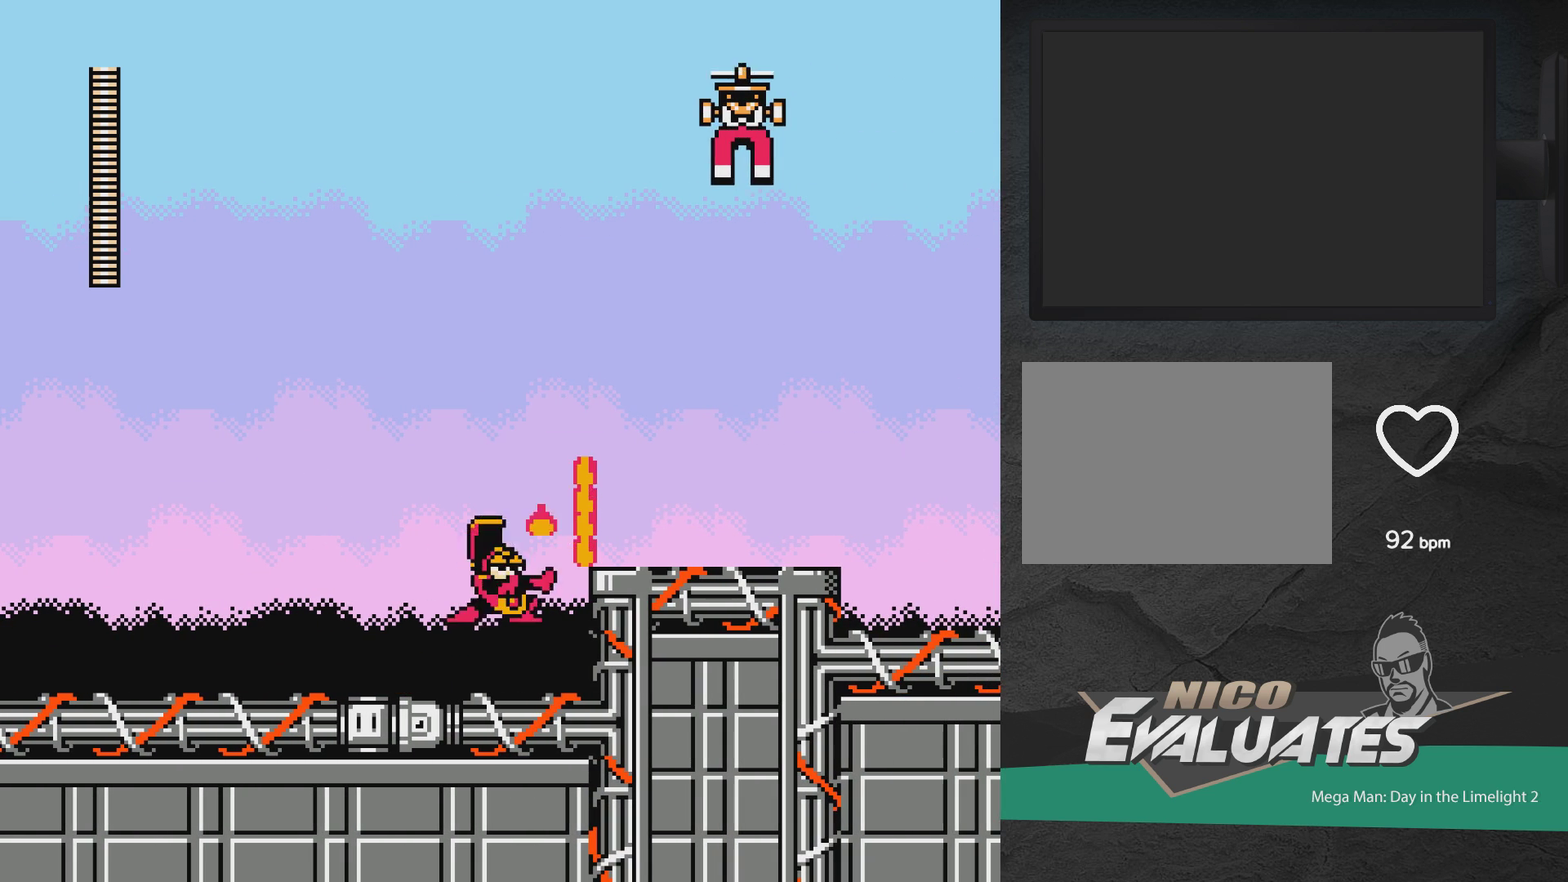
Gameplay with a controller (Xbox layout); each line is a JSON object with the inputs held at the frame after it (dt_ms = milliseconds from this image to that frame). "events" lists button and stick changes between this image and that frame as [ms after this image, input, new state], when the widget could be followed in between. Not read: L2 L3 R2 R3 left_stick right_stick.
{"dt_ms": 600, "buttons": ["A", "X", "DPAD_UP", "DPAD_RIGHT"], "events": [[233, "X", "up"], [317, "DPAD_LEFT", "down"], [317, "DPAD_UP", "down"], [333, "A", "down"], [467, "DPAD_LEFT", "up"], [500, "DPAD_RIGHT", "down"], [583, "X", "down"]]}
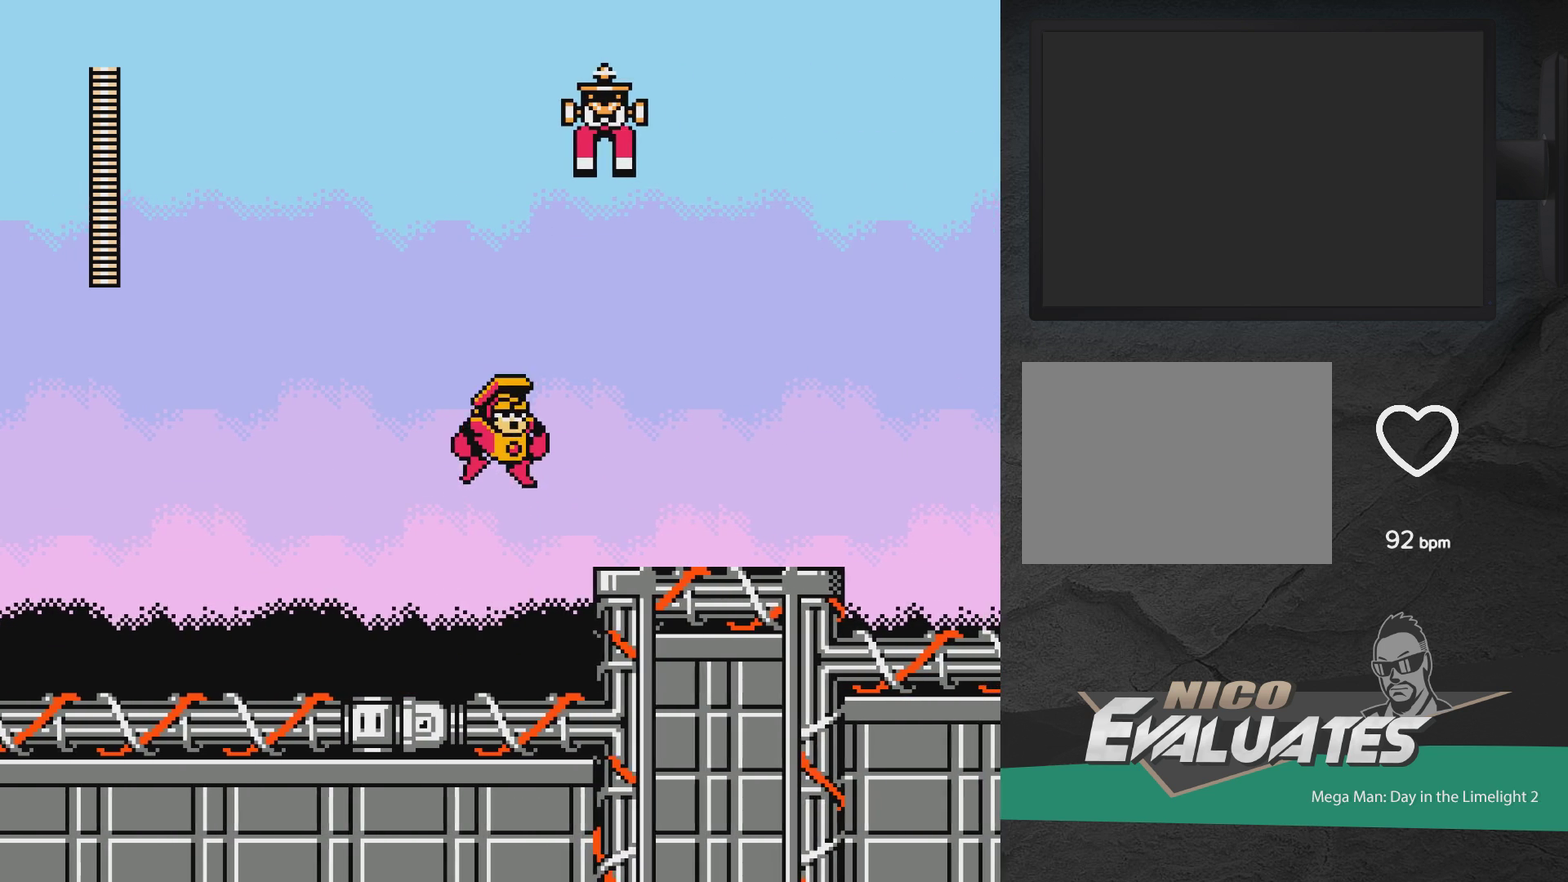
{"dt_ms": 300, "buttons": ["A", "DPAD_UP", "DPAD_LEFT"], "events": [[83, "DPAD_RIGHT", "up"], [117, "X", "up"], [133, "DPAD_LEFT", "down"]]}
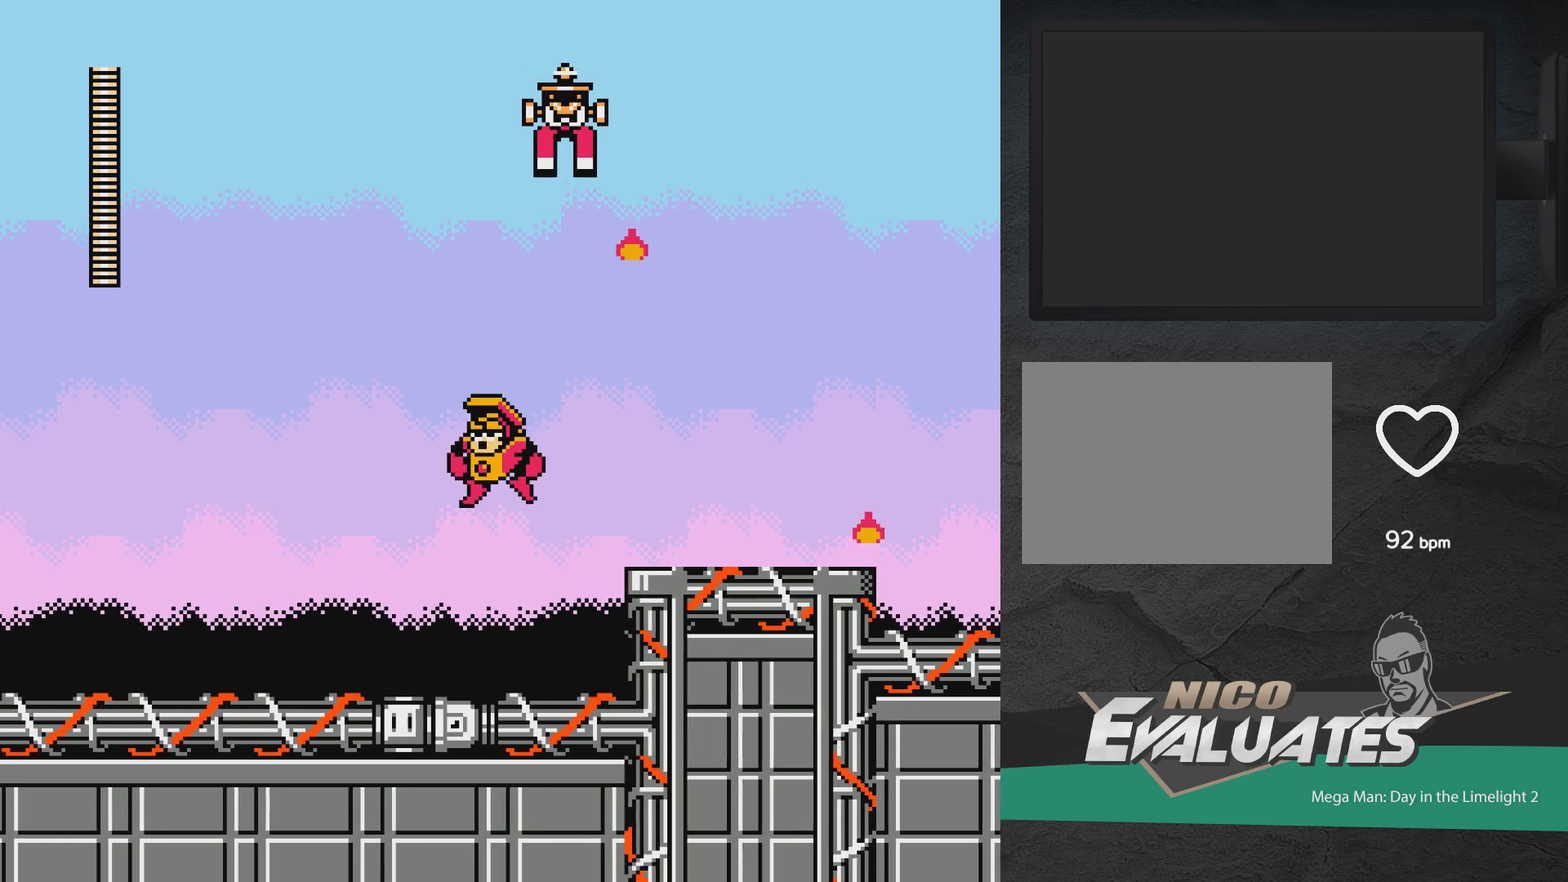
{"dt_ms": 500, "buttons": ["DPAD_RIGHT"], "events": [[283, "A", "up"], [417, "DPAD_LEFT", "up"], [433, "DPAD_UP", "up"], [467, "DPAD_RIGHT", "down"]]}
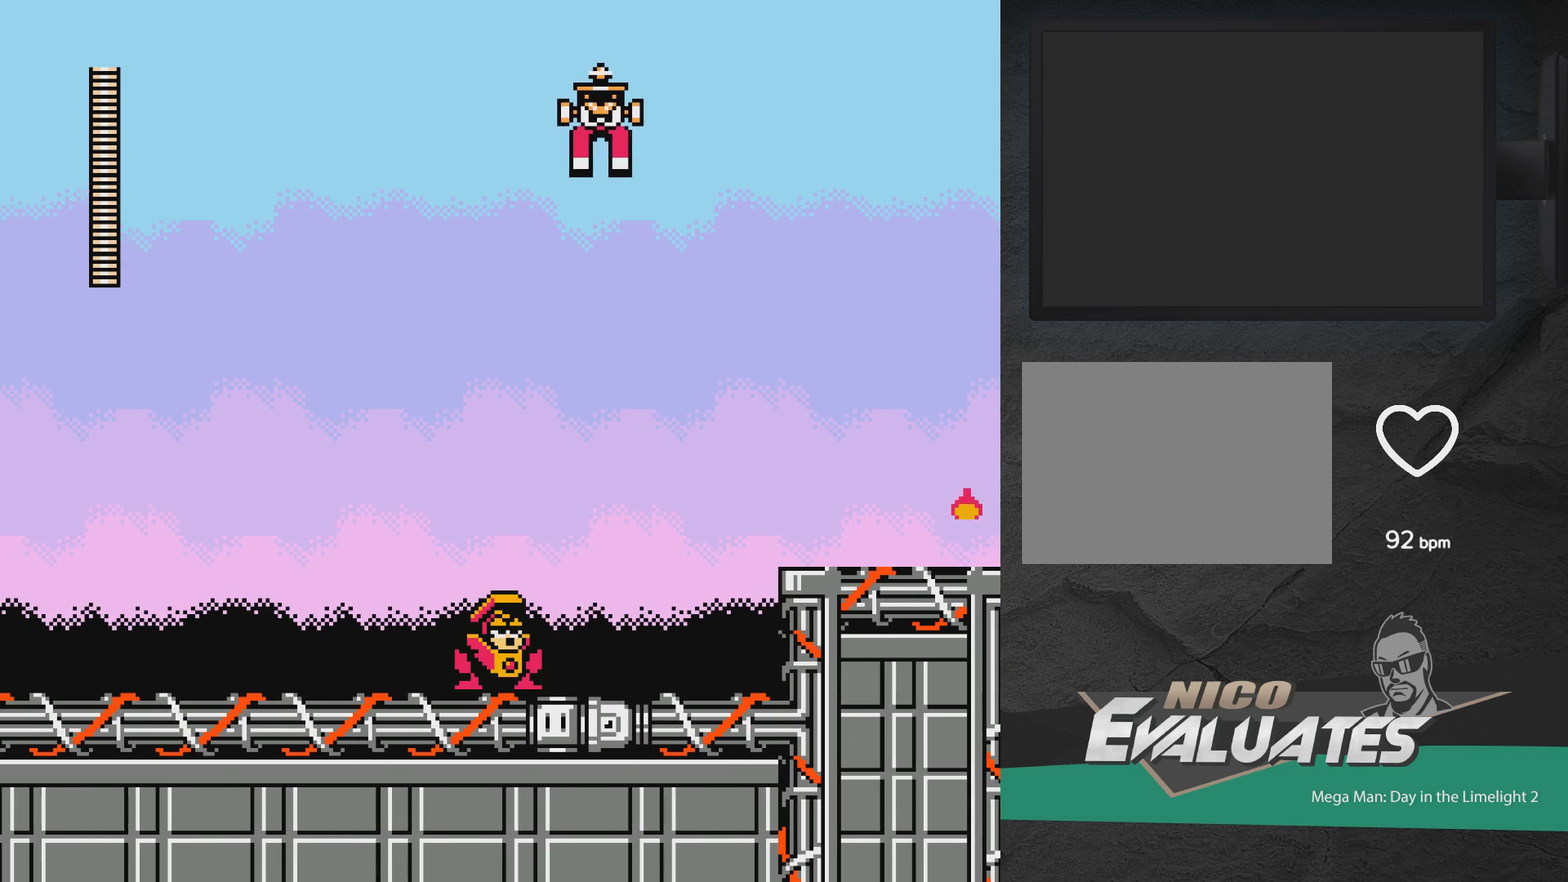
{"dt_ms": 500, "buttons": ["DPAD_RIGHT"], "events": [[33, "A", "down"], [133, "A", "up"]]}
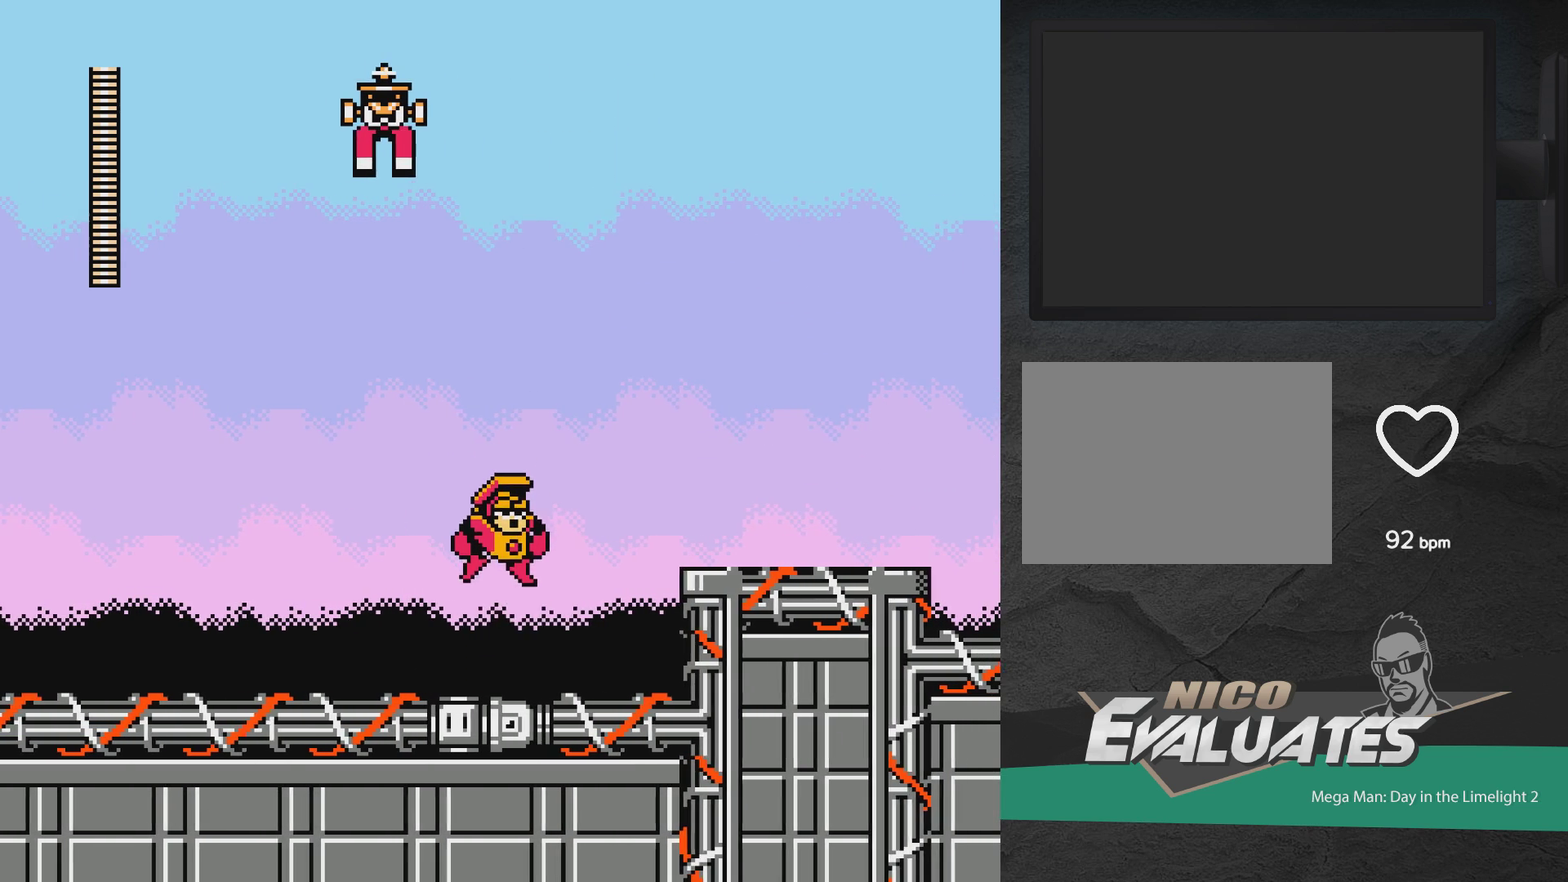
{"dt_ms": 300, "buttons": ["X", "DPAD_UP"], "events": [[167, "DPAD_RIGHT", "up"], [183, "DPAD_UP", "down"], [283, "X", "down"]]}
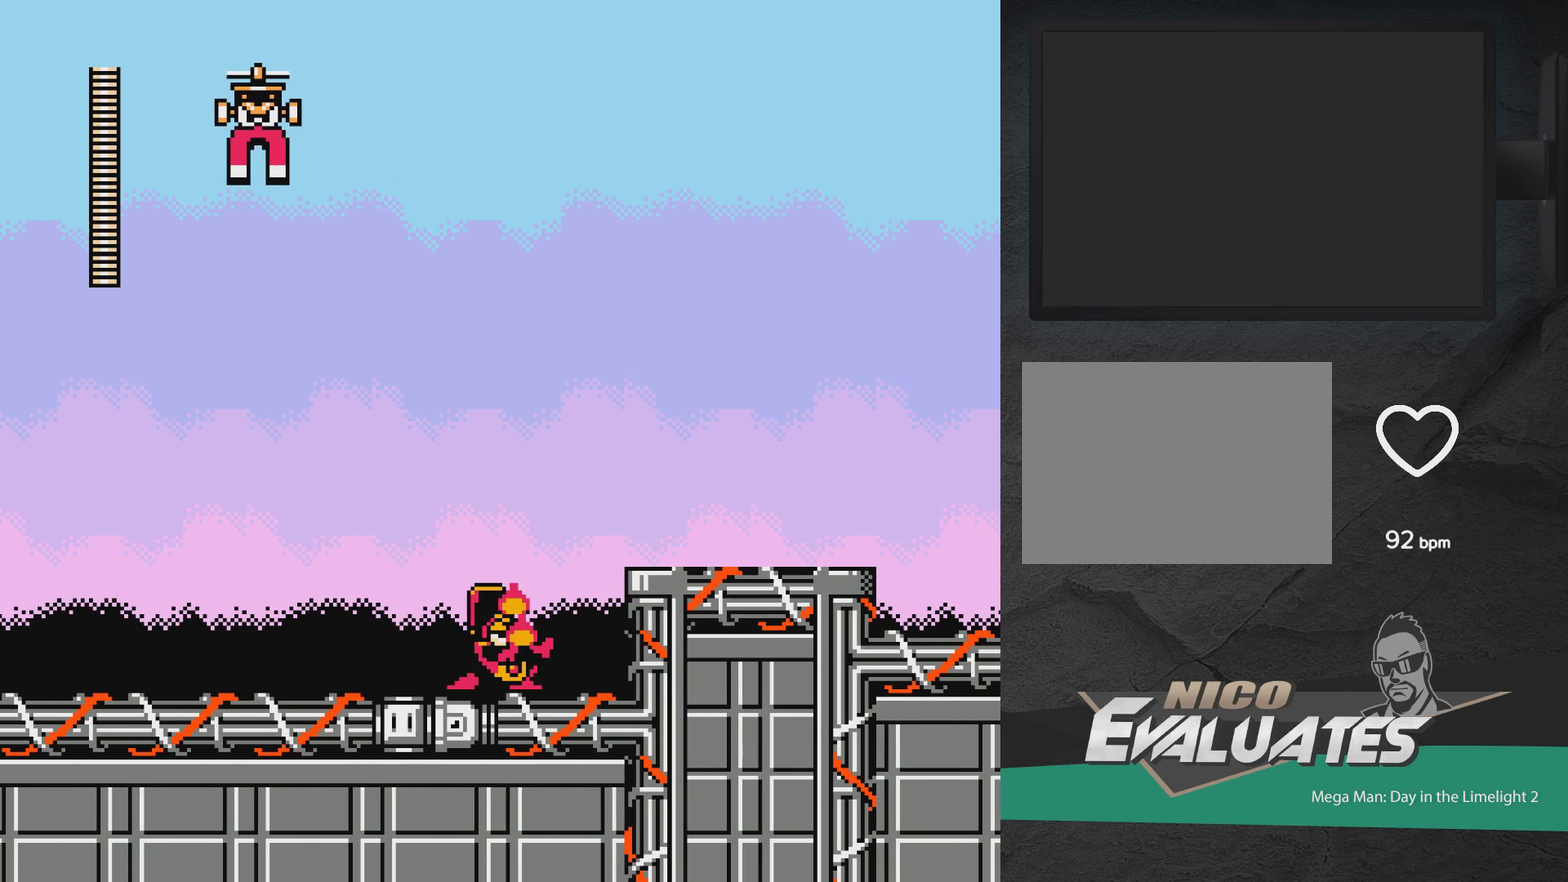
{"dt_ms": 700, "buttons": ["X"], "events": [[117, "X", "up"], [200, "A", "down"], [200, "DPAD_RIGHT", "down"], [233, "DPAD_UP", "up"], [517, "A", "up"], [650, "X", "down"], [700, "DPAD_RIGHT", "up"]]}
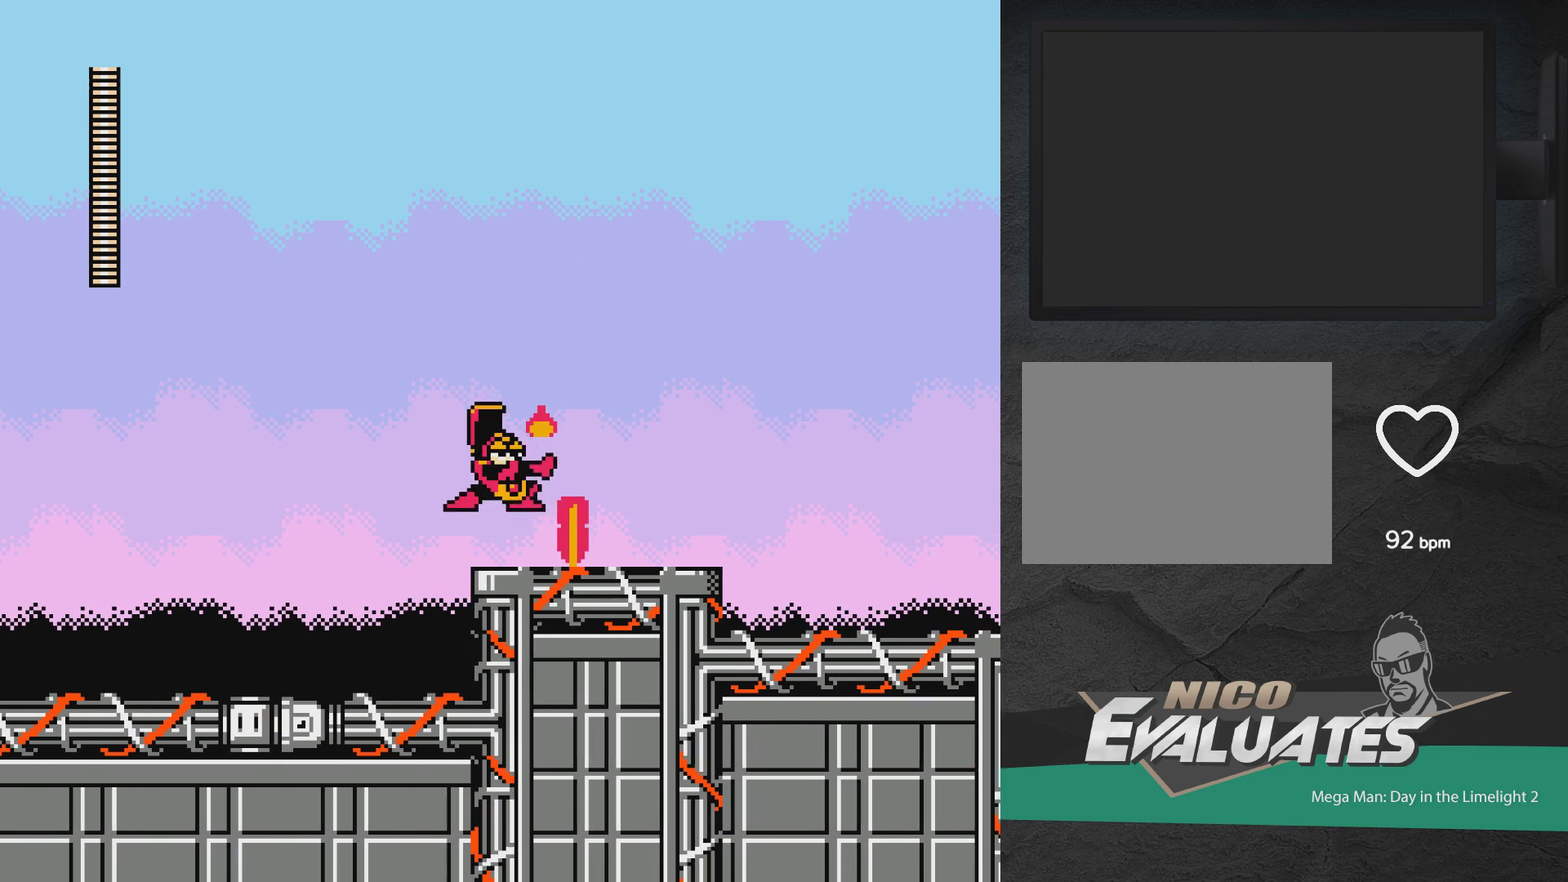
{"dt_ms": 600, "buttons": ["DPAD_DOWN"], "events": [[50, "X", "up"], [150, "DPAD_DOWN", "down"], [300, "X", "down"], [583, "X", "up"]]}
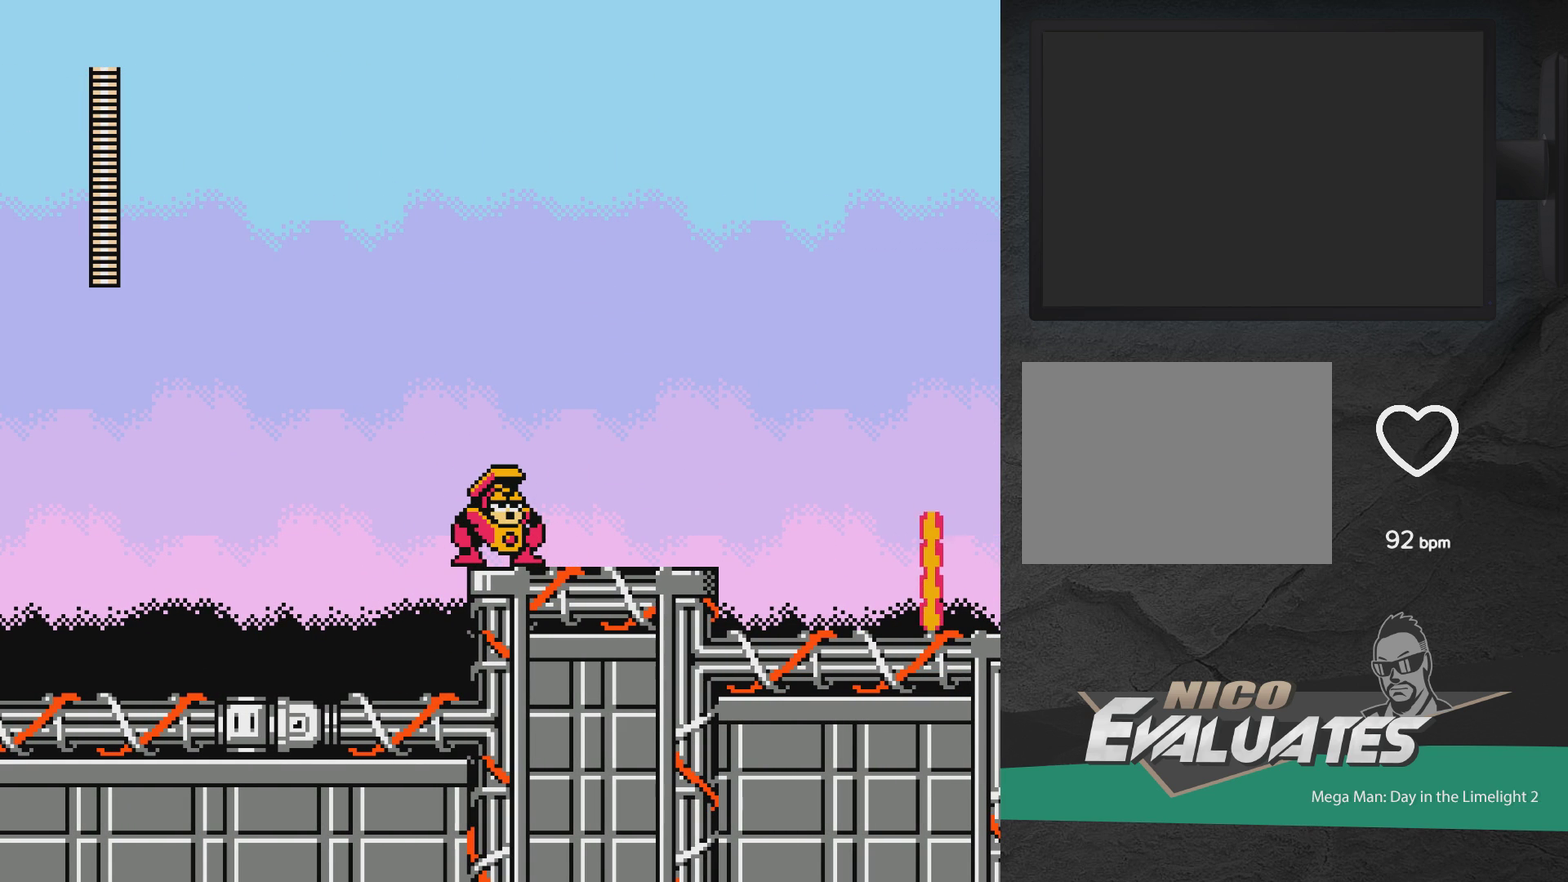
{"dt_ms": 400, "buttons": ["X", "DPAD_DOWN"], "events": [[17, "DPAD_DOWN", "up"], [33, "DPAD_LEFT", "down"], [83, "DPAD_DOWN", "down"], [83, "DPAD_LEFT", "up"], [200, "X", "down"]]}
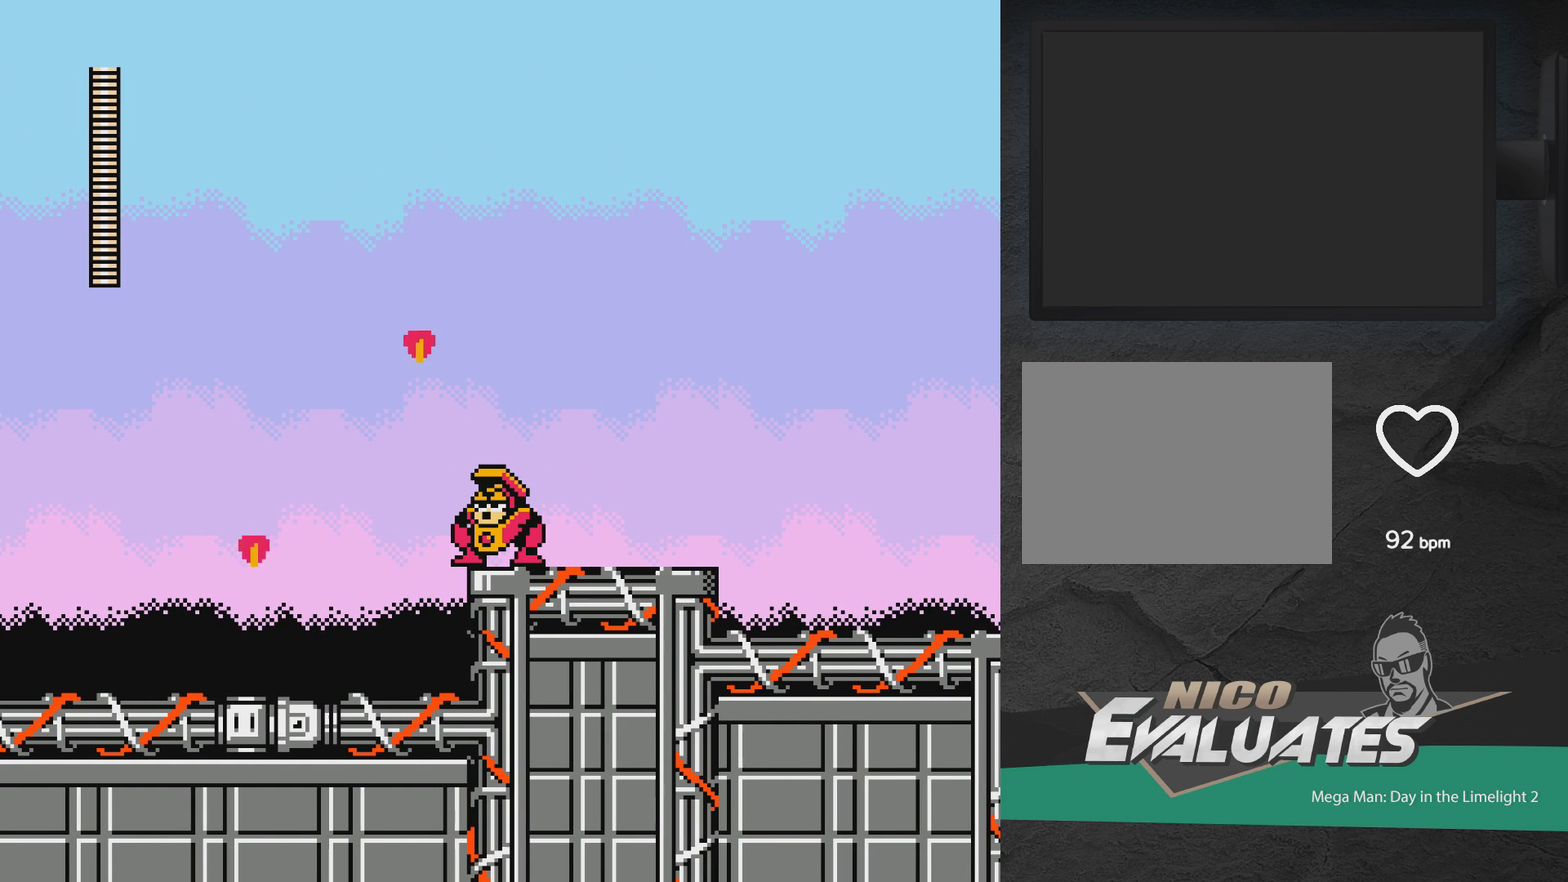
{"dt_ms": 400, "buttons": [], "events": [[300, "X", "up"], [333, "DPAD_DOWN", "up"]]}
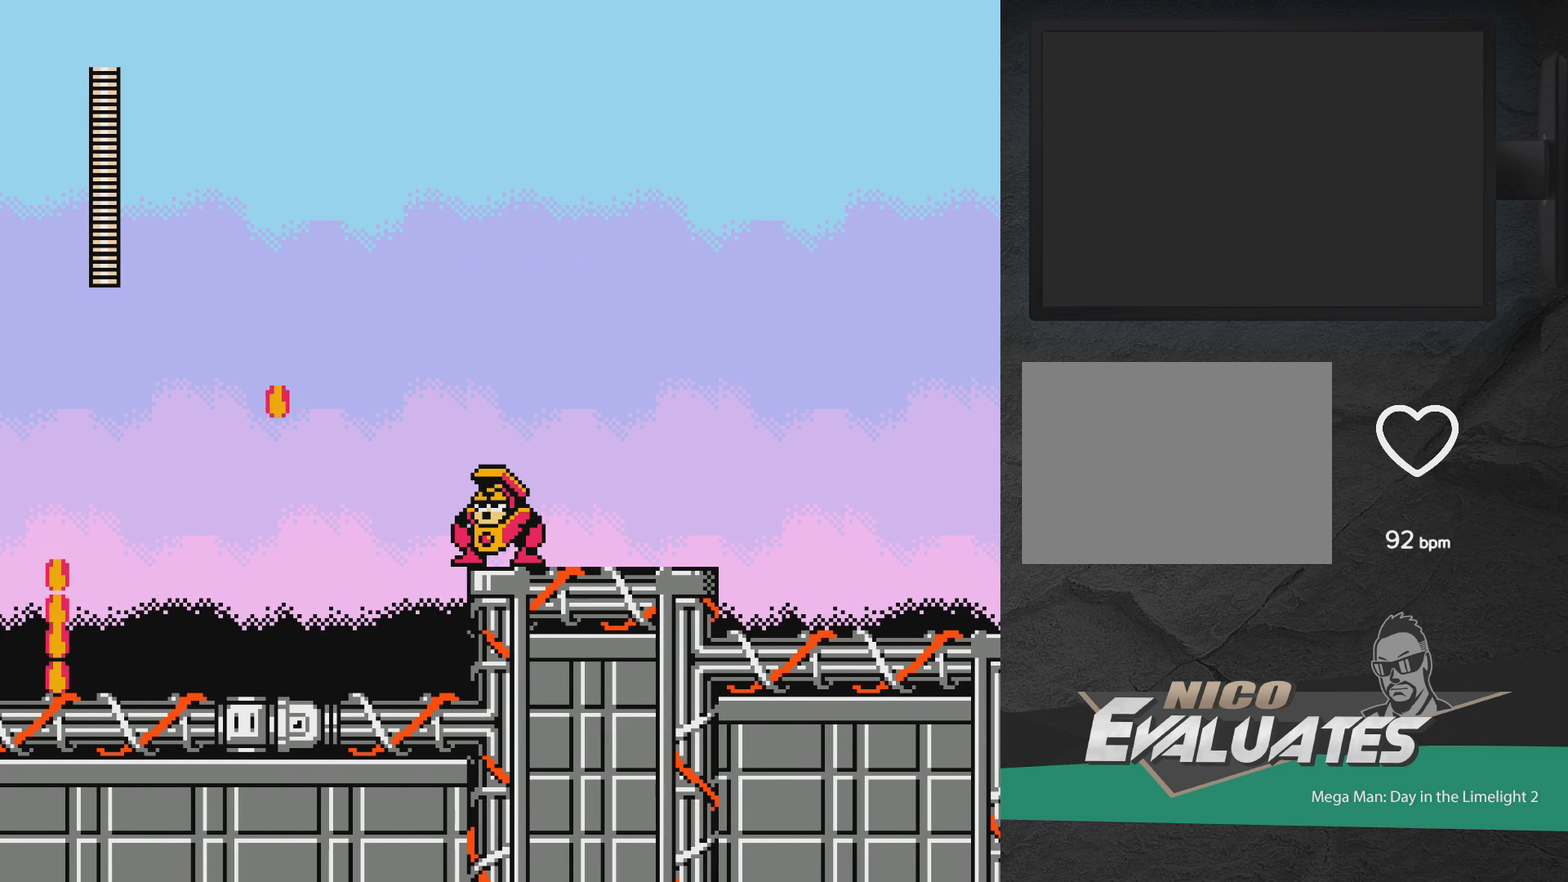
{"dt_ms": 600, "buttons": ["X", "DPAD_UP"], "events": [[17, "DPAD_UP", "down"], [117, "X", "down"], [417, "X", "up"], [517, "X", "down"]]}
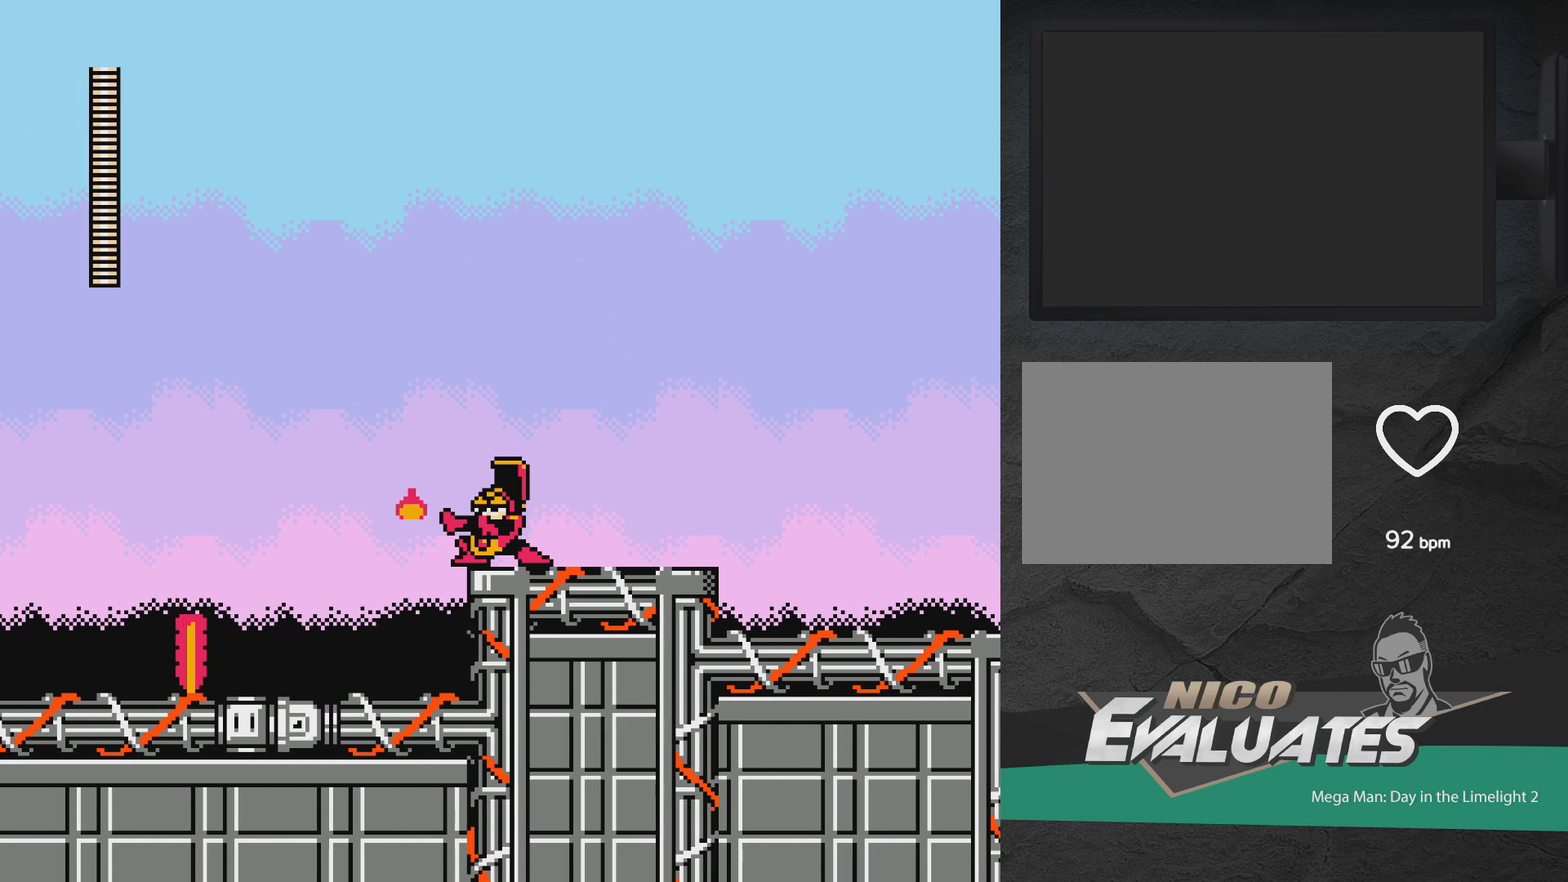
{"dt_ms": 500, "buttons": ["X", "DPAD_UP"], "events": [[167, "X", "up"], [467, "X", "down"]]}
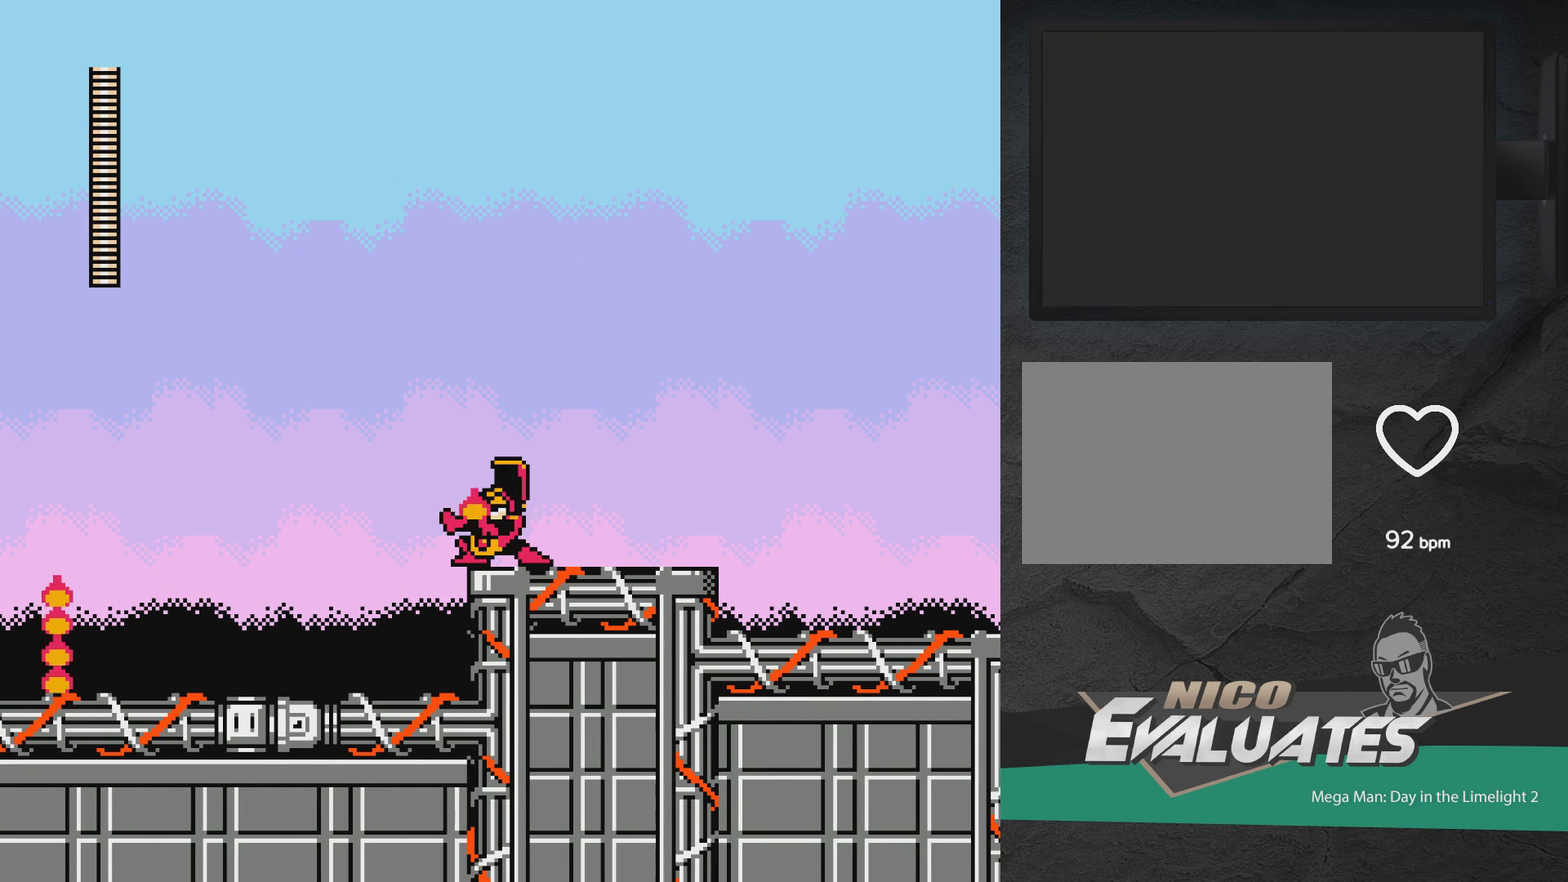
{"dt_ms": 300, "buttons": [], "events": [[50, "X", "up"], [300, "DPAD_UP", "up"]]}
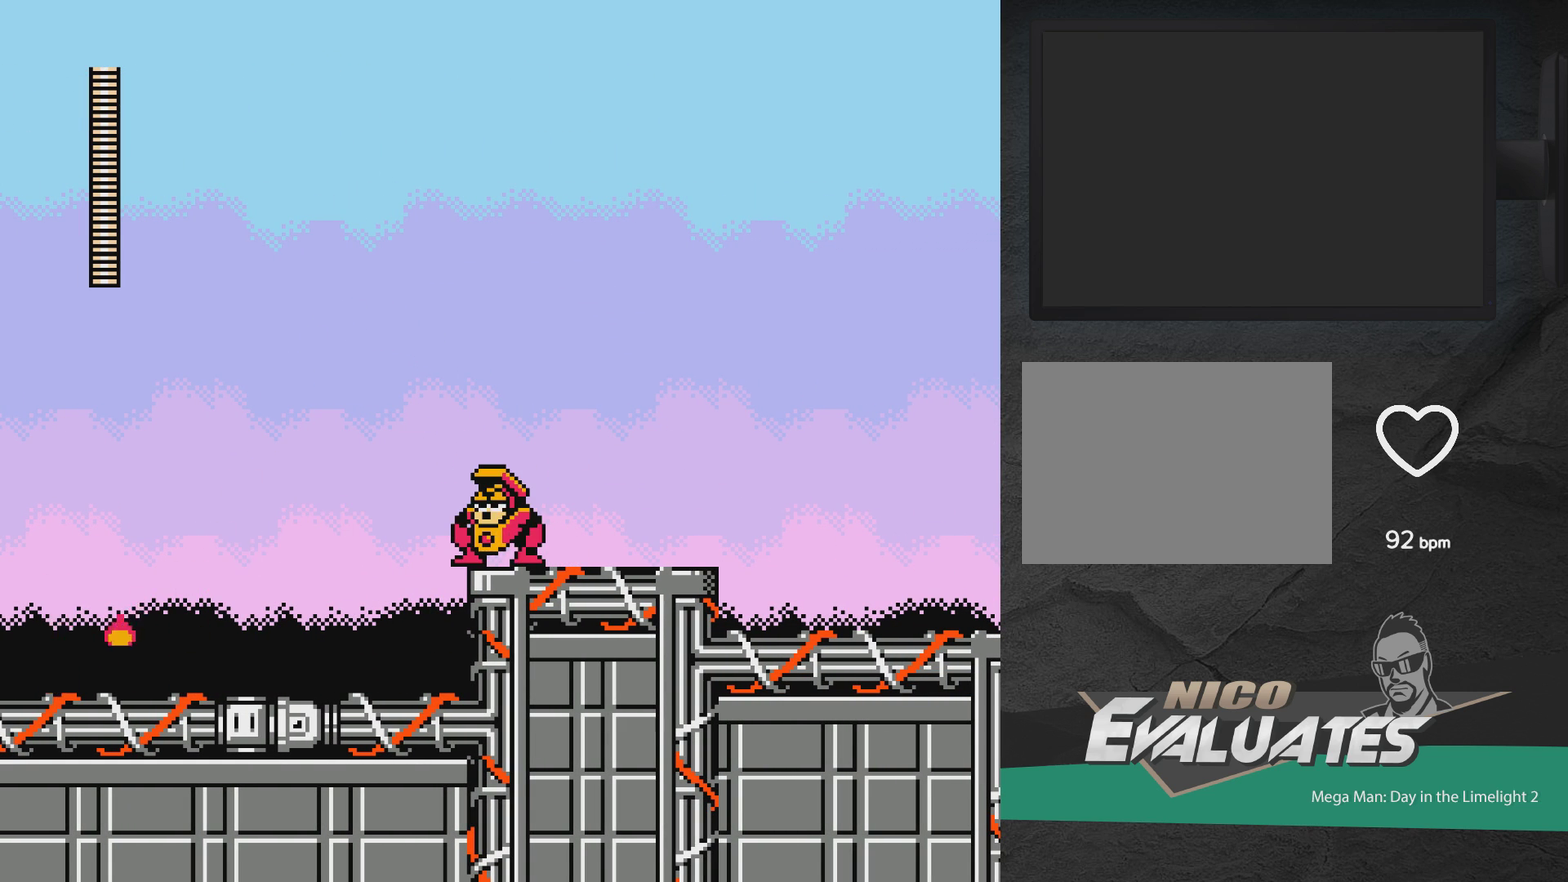
{"dt_ms": 700, "buttons": ["X", "DPAD_DOWN"], "events": [[83, "DPAD_RIGHT", "down"], [300, "DPAD_RIGHT", "up"], [450, "DPAD_DOWN", "down"], [617, "X", "down"]]}
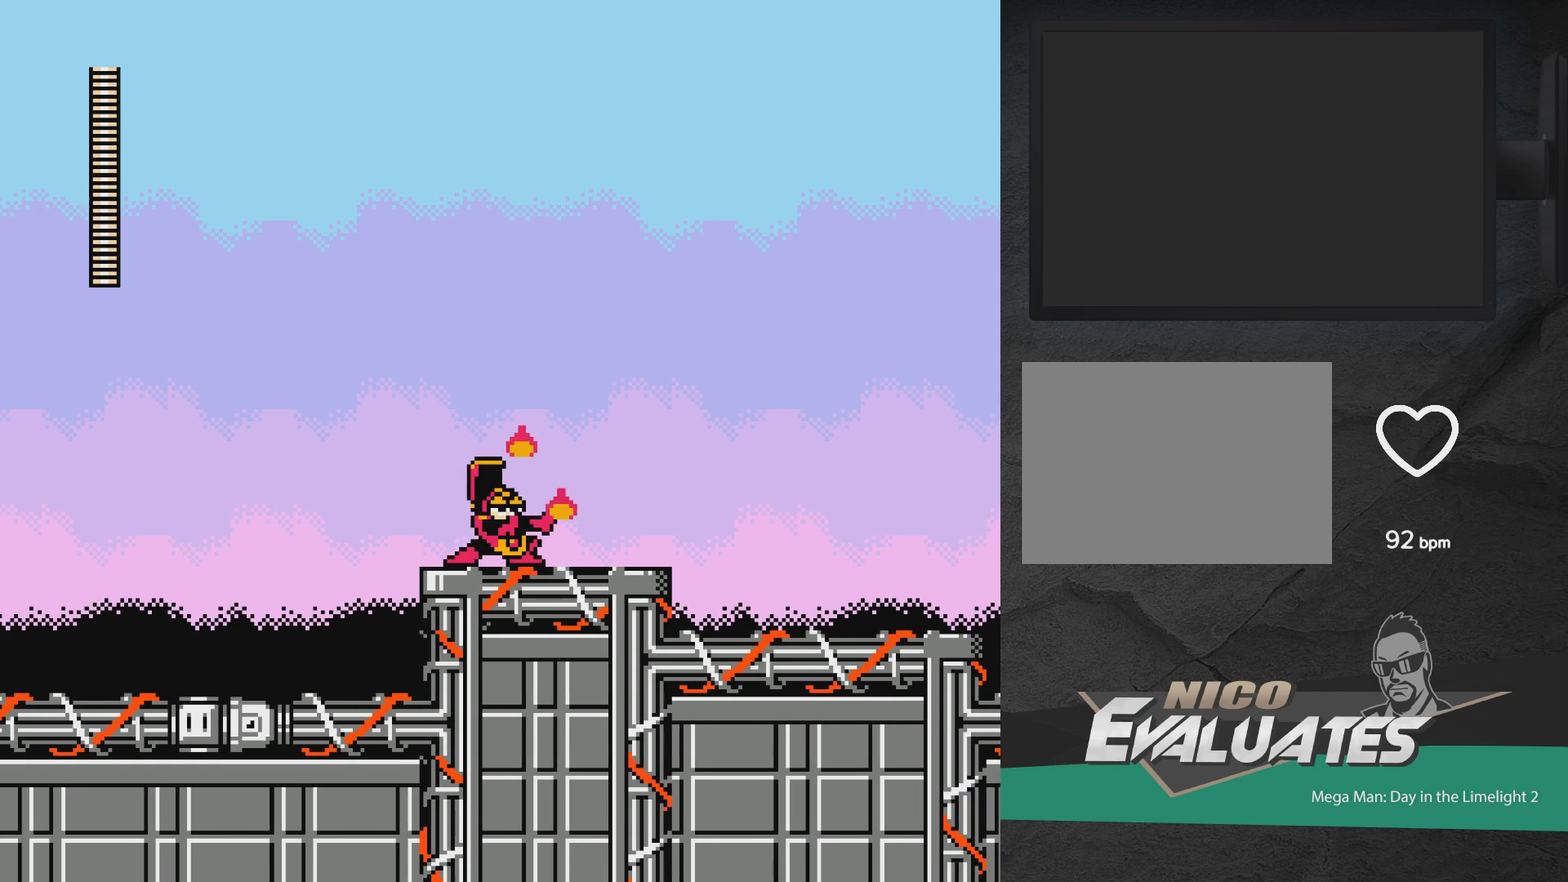
{"dt_ms": 700, "buttons": [], "events": [[17, "X", "up"], [417, "DPAD_DOWN", "up"], [600, "DPAD_LEFT", "down"], [700, "DPAD_LEFT", "up"]]}
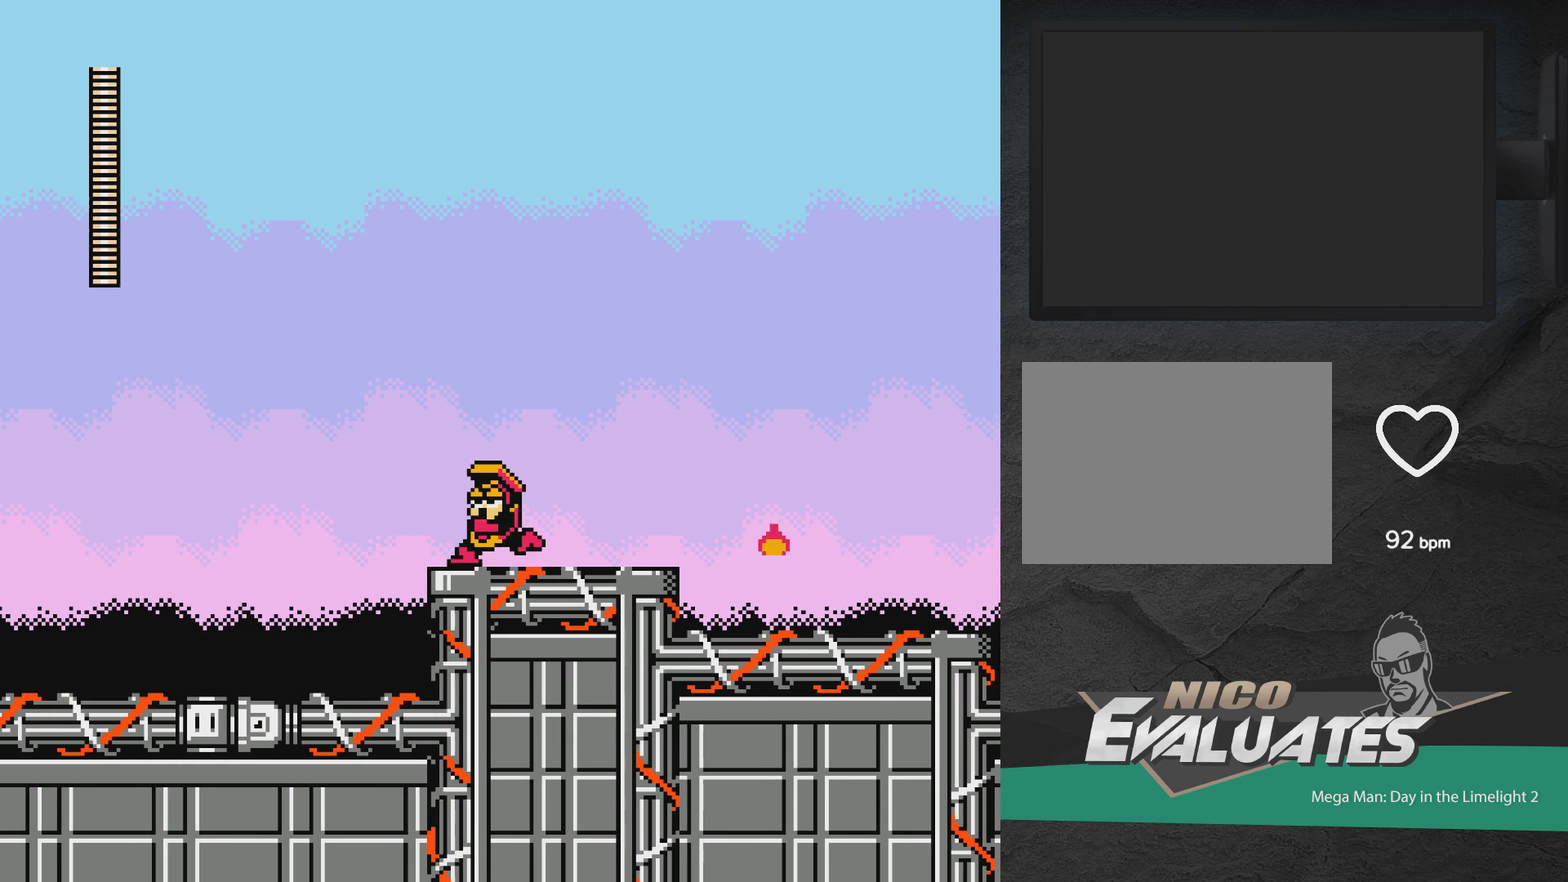
{"dt_ms": 300, "buttons": [], "events": [[117, "X", "down"], [183, "X", "up"]]}
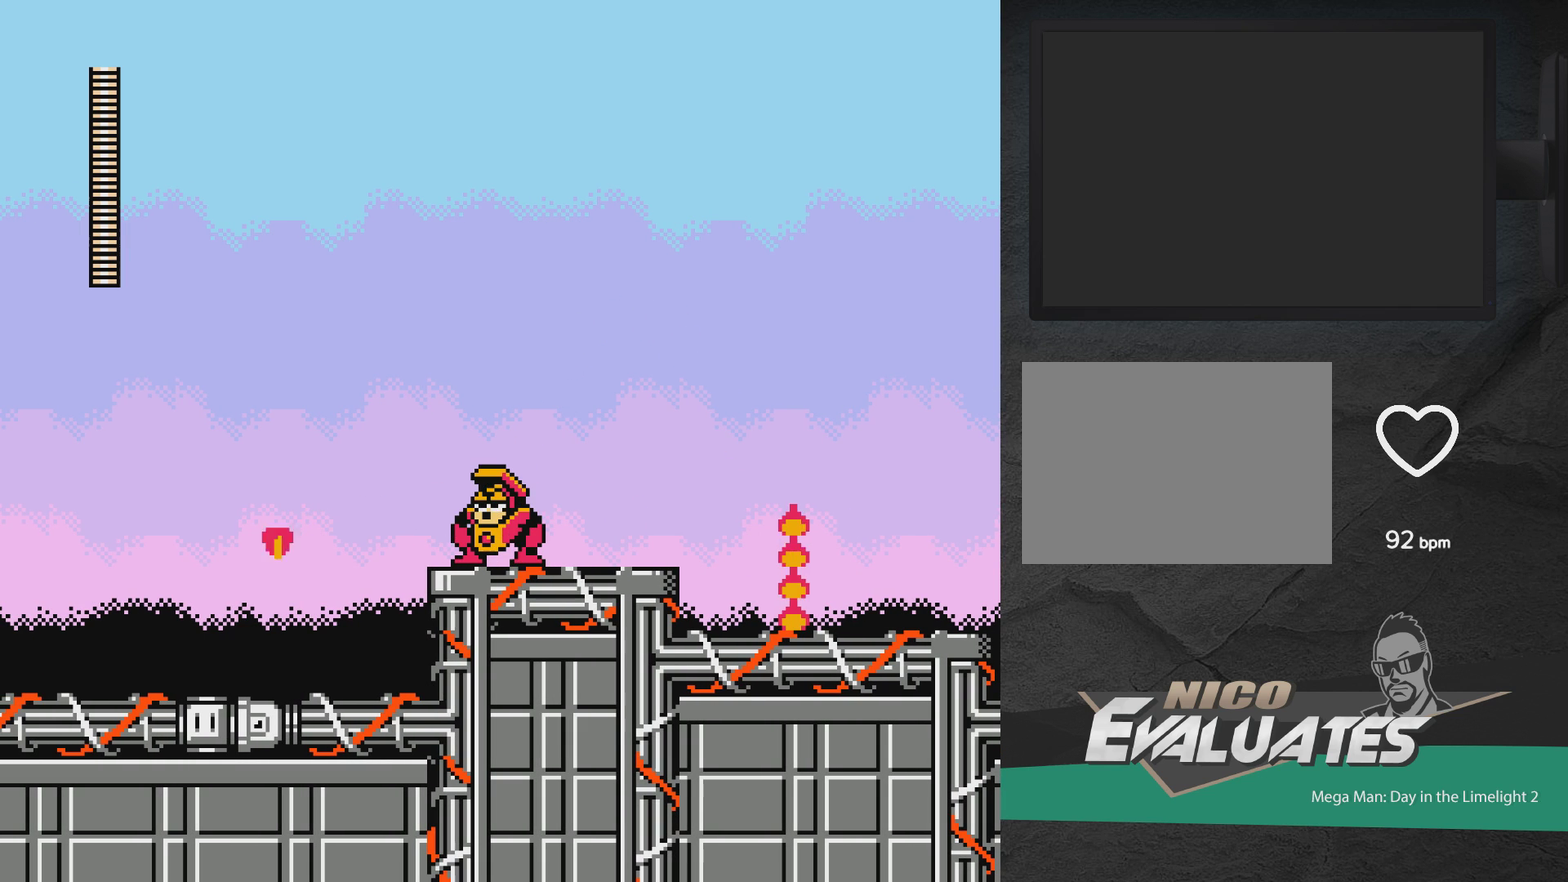
{"dt_ms": 500, "buttons": [], "events": [[333, "X", "down"], [450, "X", "up"]]}
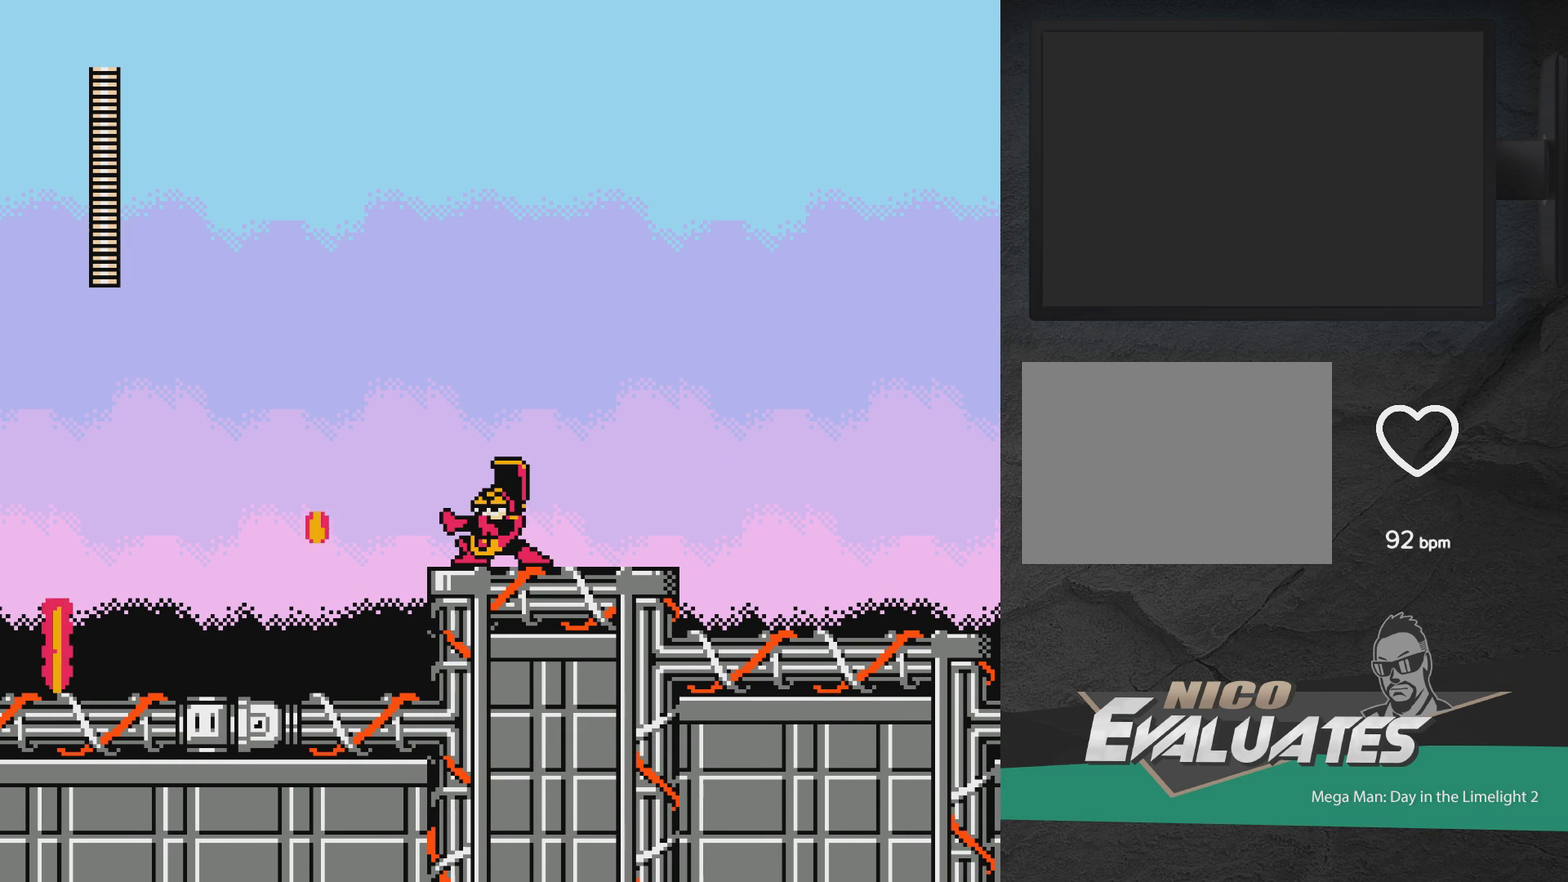
{"dt_ms": 500, "buttons": [], "events": [[300, "X", "down"], [433, "X", "up"]]}
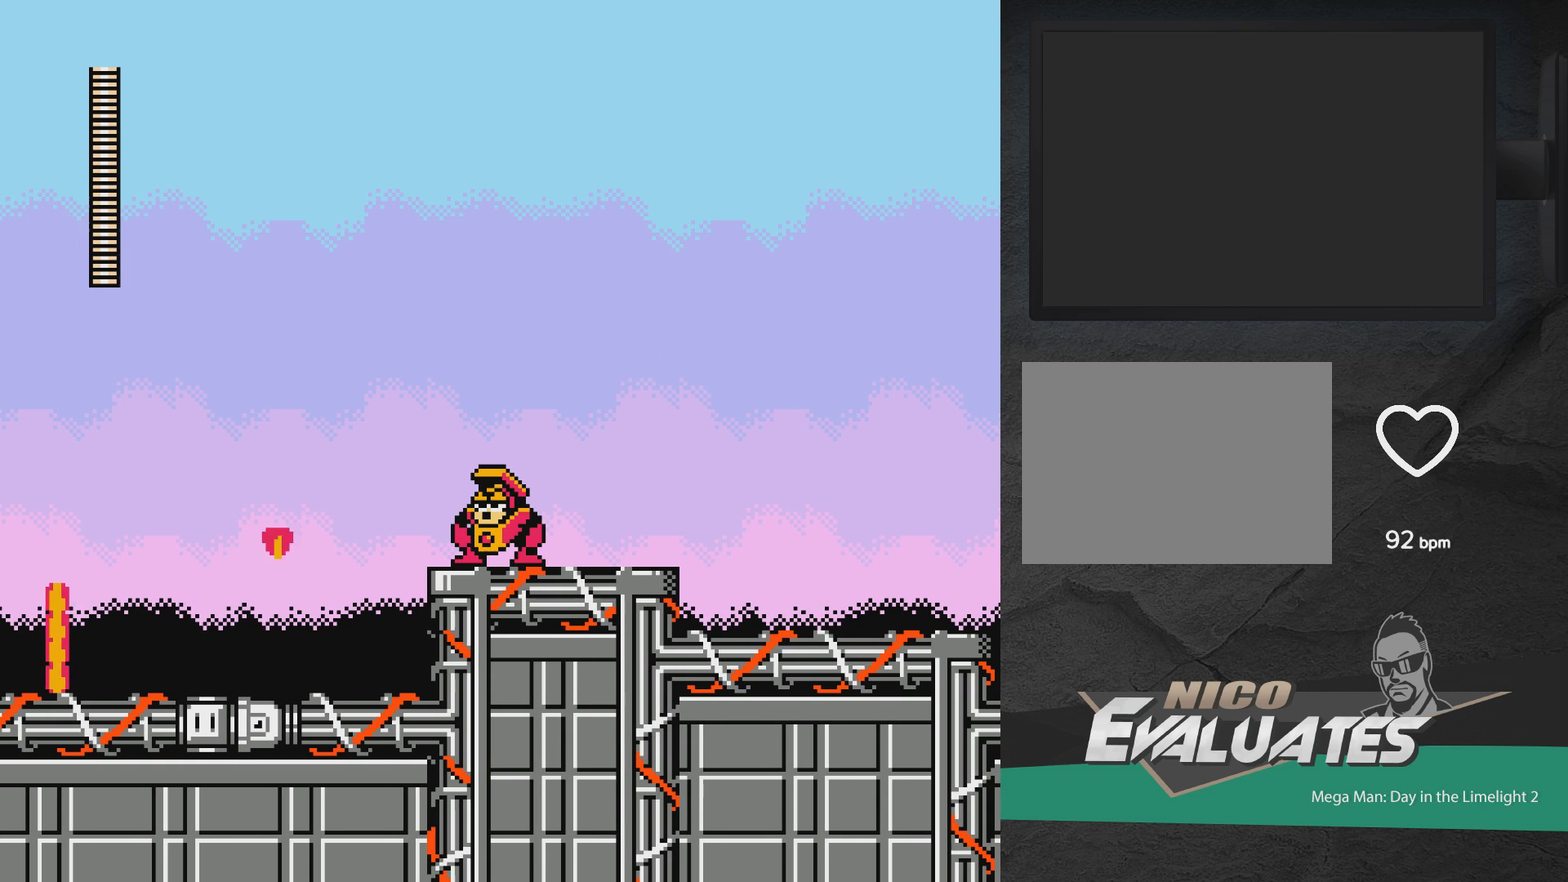
{"dt_ms": 500, "buttons": ["X"], "events": [[250, "X", "down"]]}
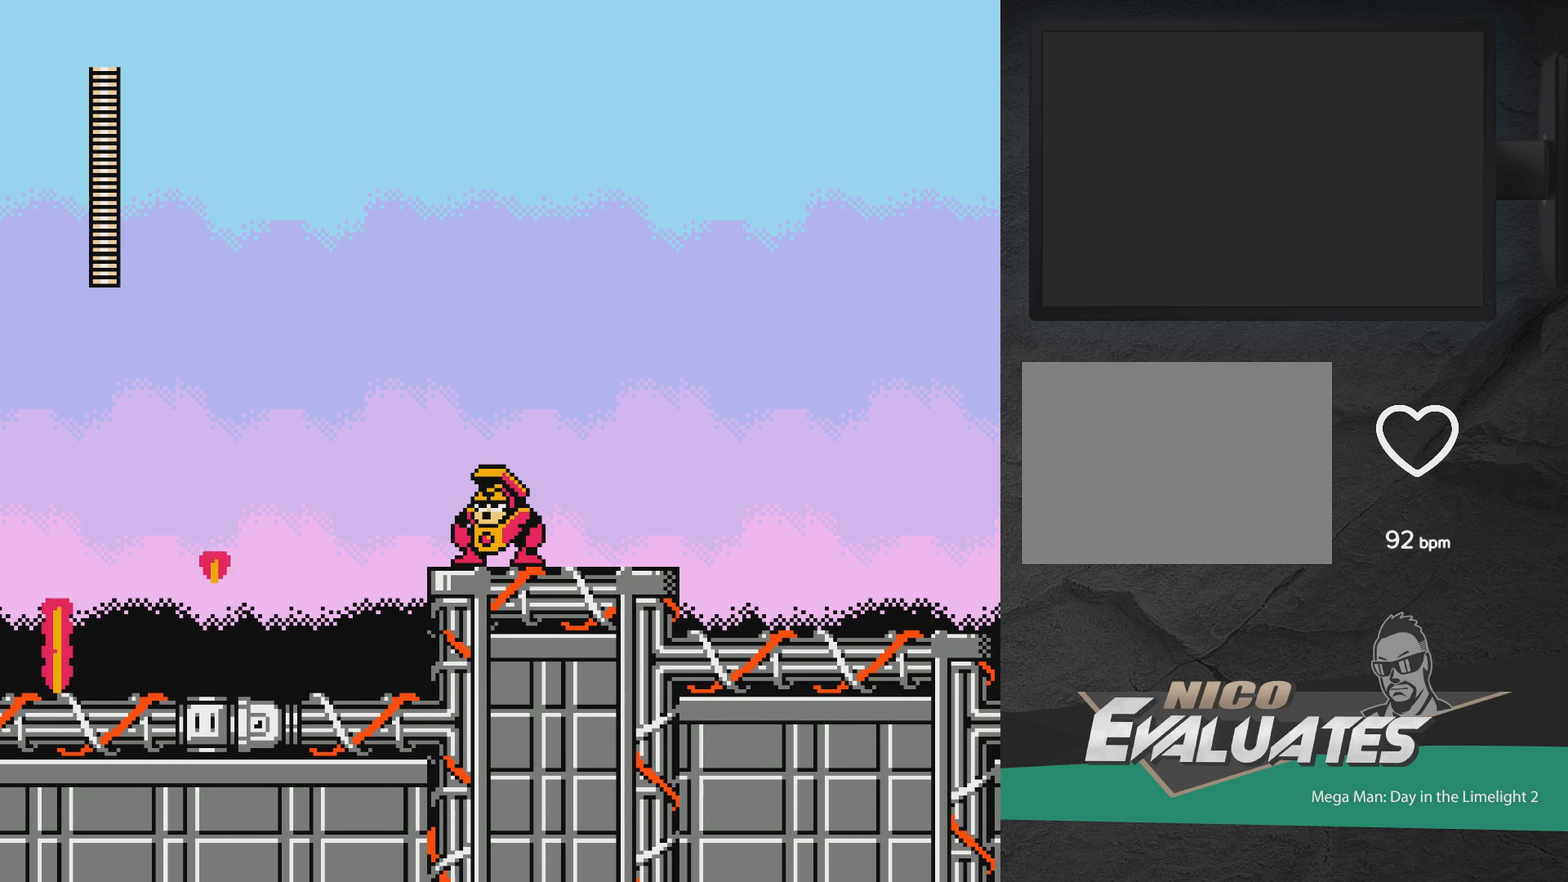
{"dt_ms": 400, "buttons": [], "events": [[17, "X", "up"], [233, "X", "down"], [350, "X", "up"]]}
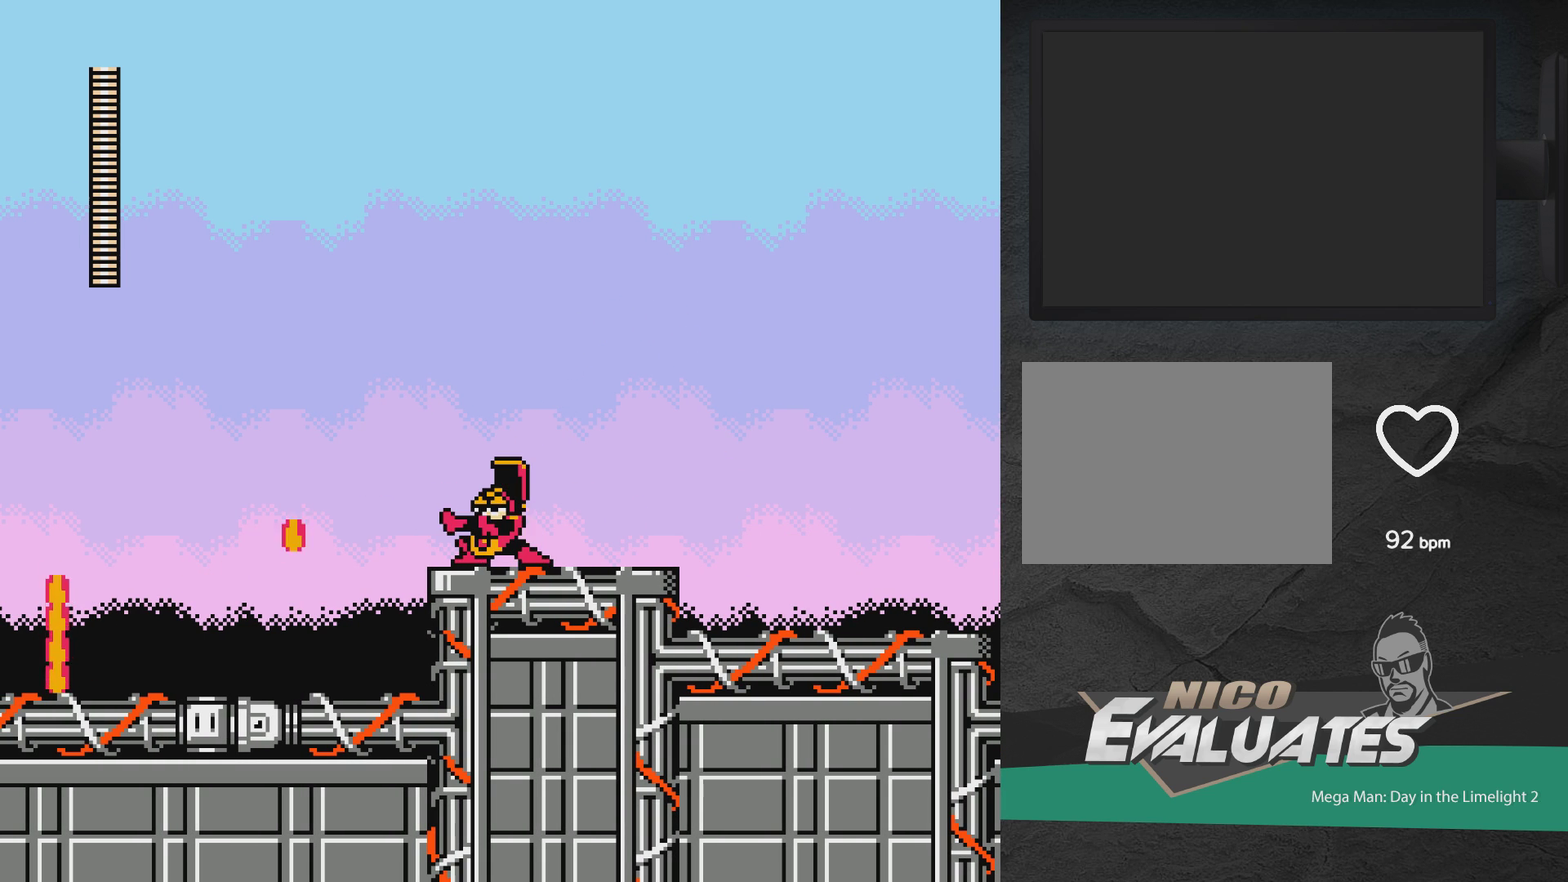
{"dt_ms": 600, "buttons": ["X"], "events": [[17, "DPAD_RIGHT", "down"], [117, "DPAD_RIGHT", "up"], [200, "X", "down"], [333, "X", "up"], [600, "X", "down"]]}
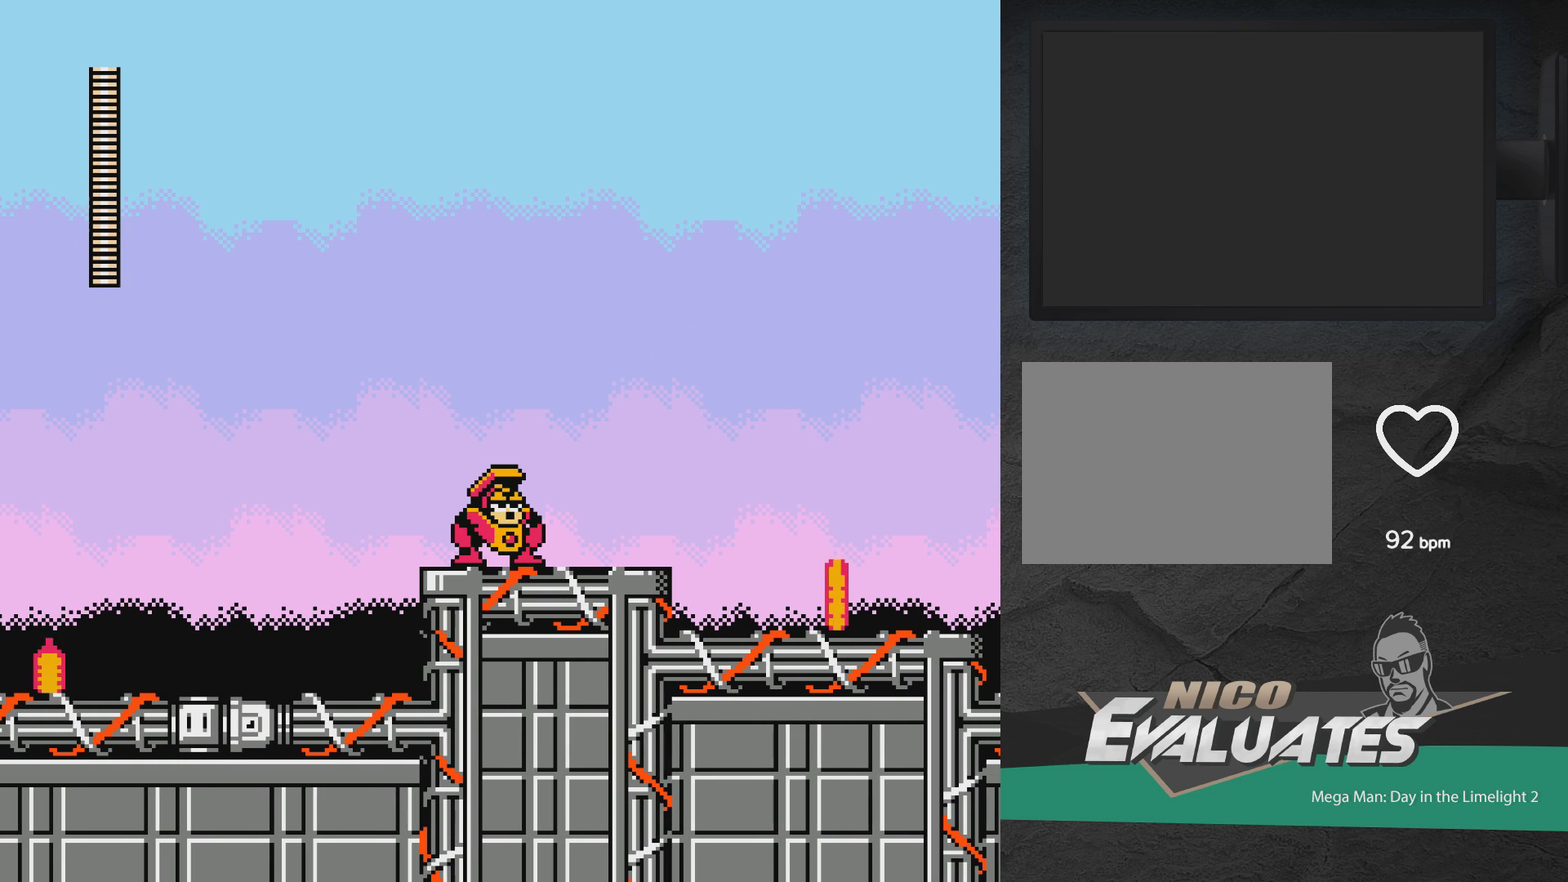
{"dt_ms": 500, "buttons": ["X"], "events": [[167, "X", "up"], [383, "X", "down"]]}
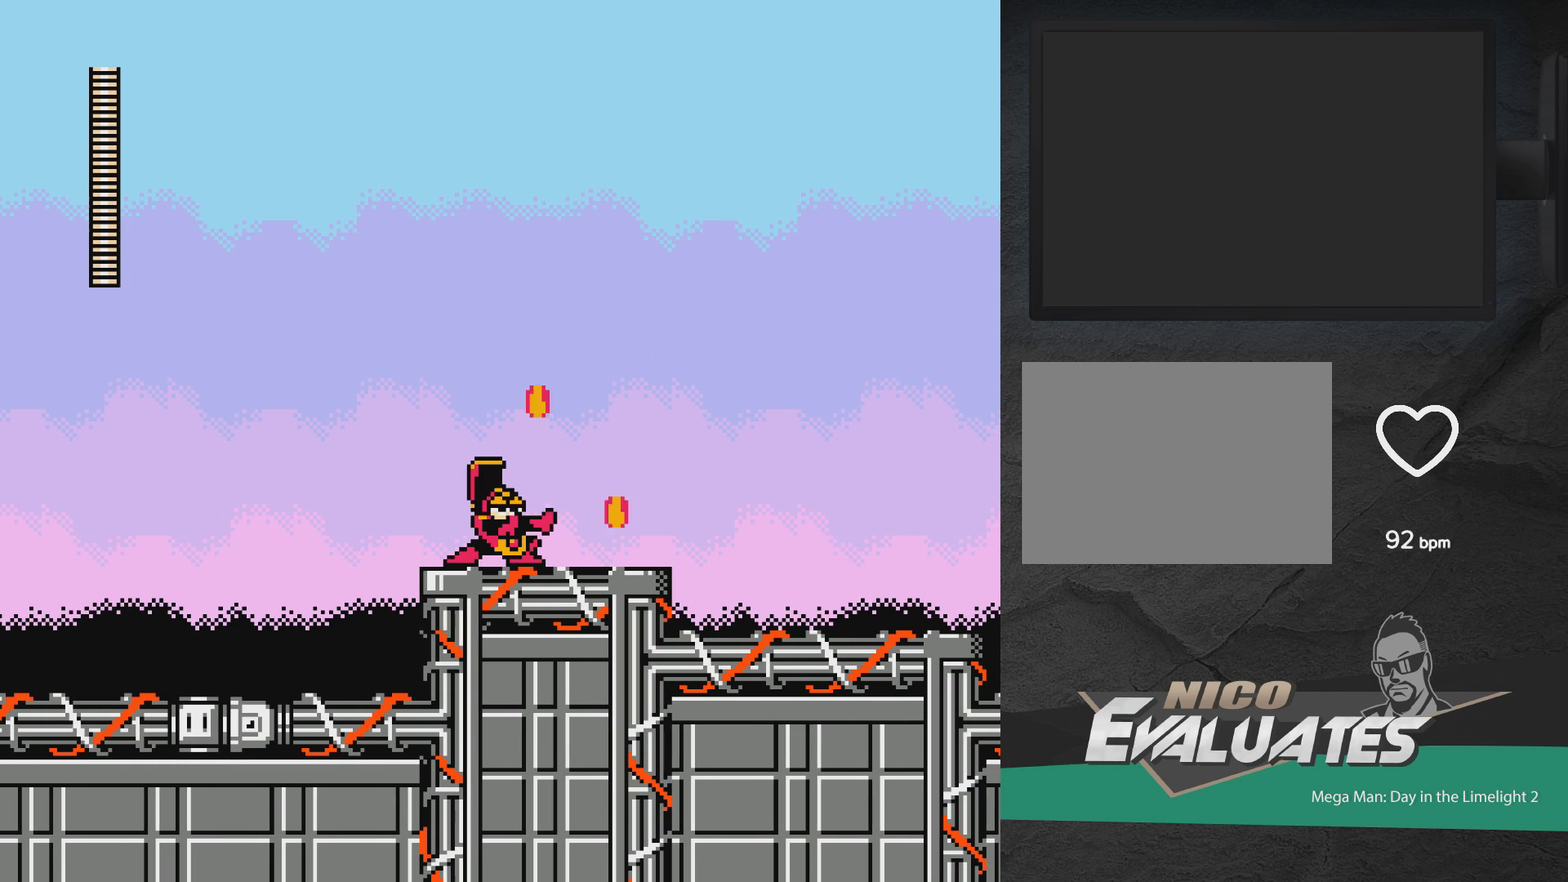
{"dt_ms": 600, "buttons": ["X"], "events": [[183, "X", "up"], [567, "X", "down"]]}
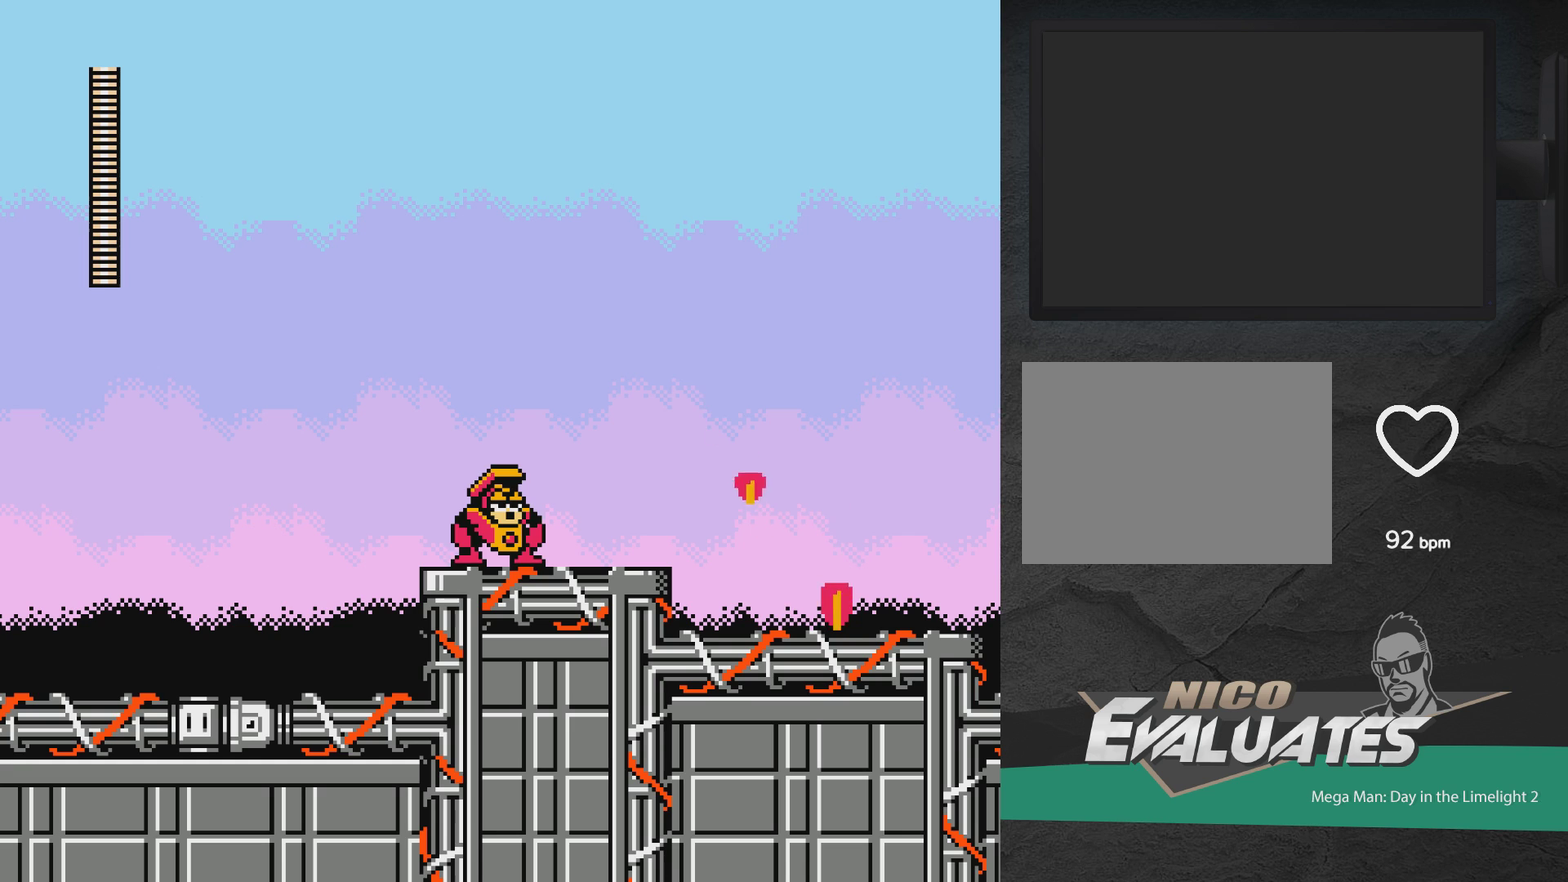
{"dt_ms": 400, "buttons": ["X"], "events": [[250, "X", "up"], [350, "X", "down"]]}
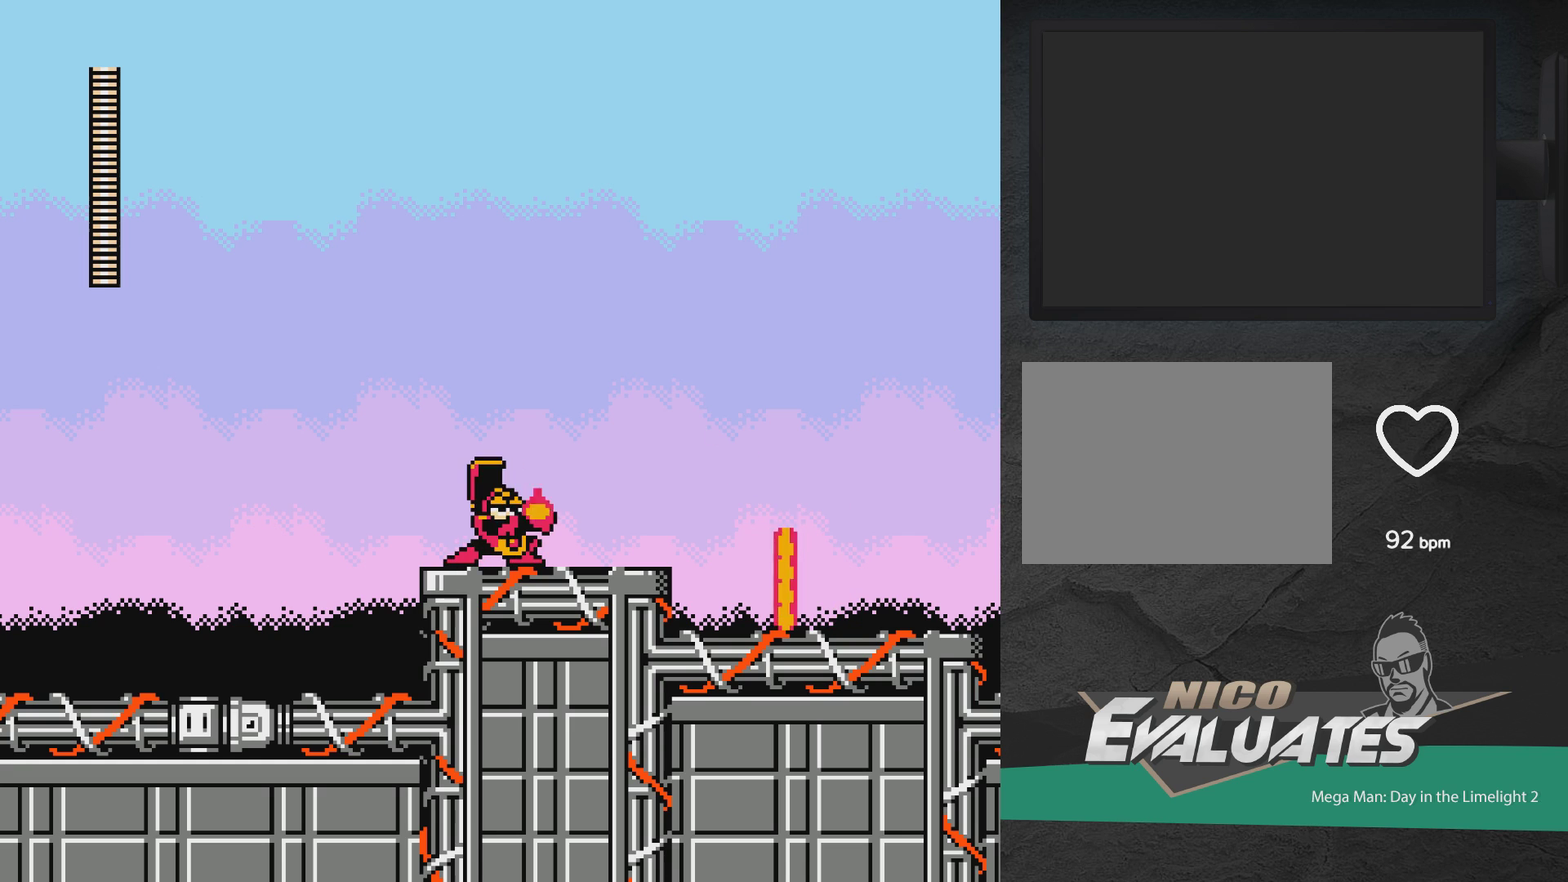
{"dt_ms": 500, "buttons": ["X"], "events": [[50, "X", "up"], [500, "X", "down"]]}
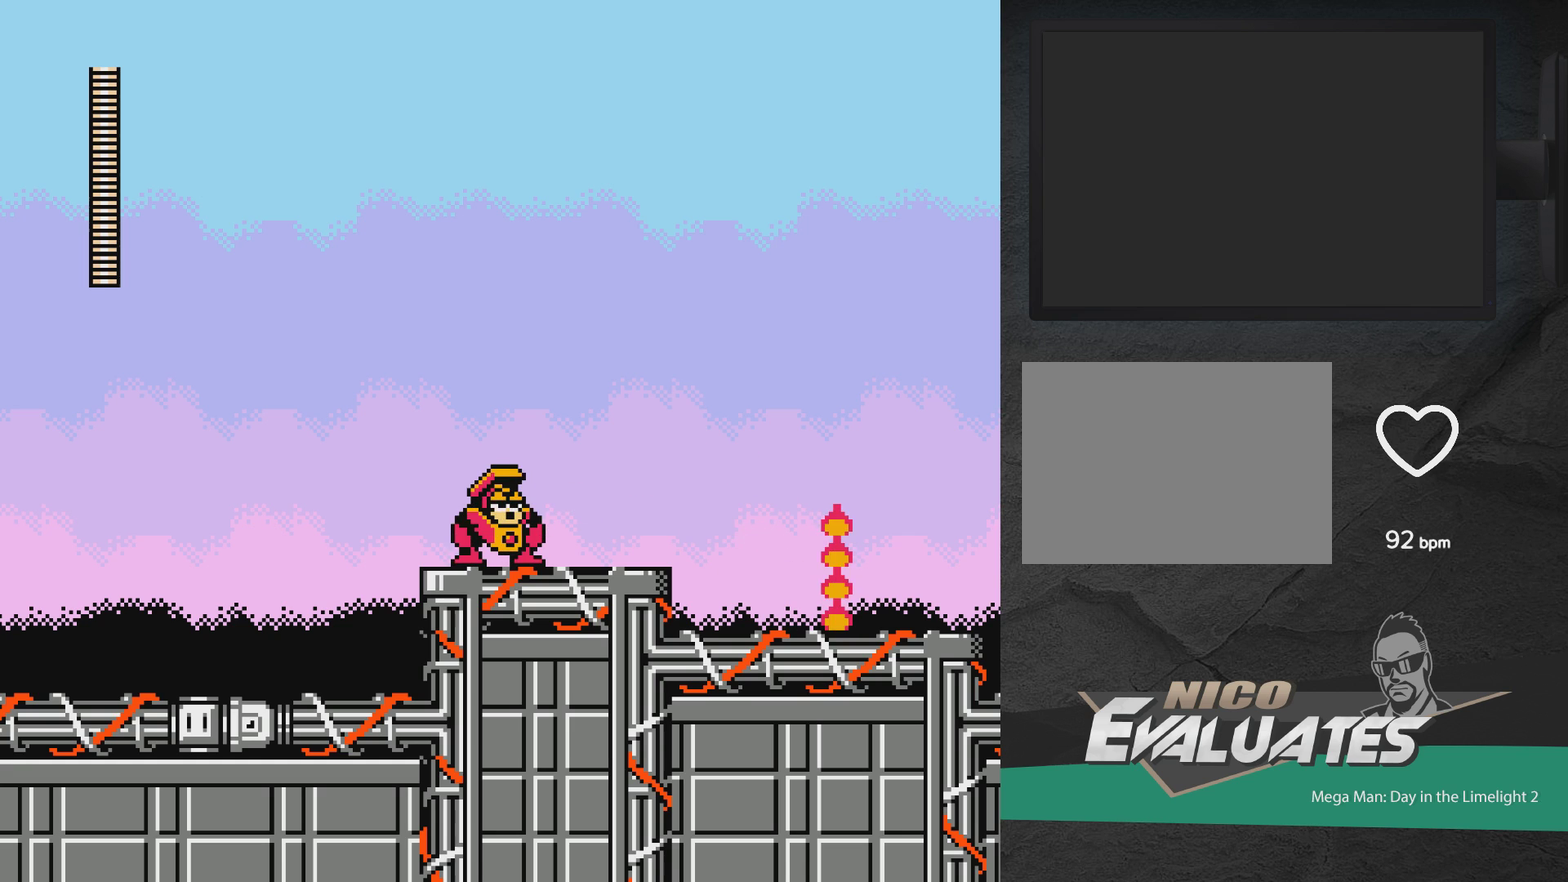
{"dt_ms": 600, "buttons": [], "events": [[50, "X", "up"], [467, "X", "down"], [550, "X", "up"]]}
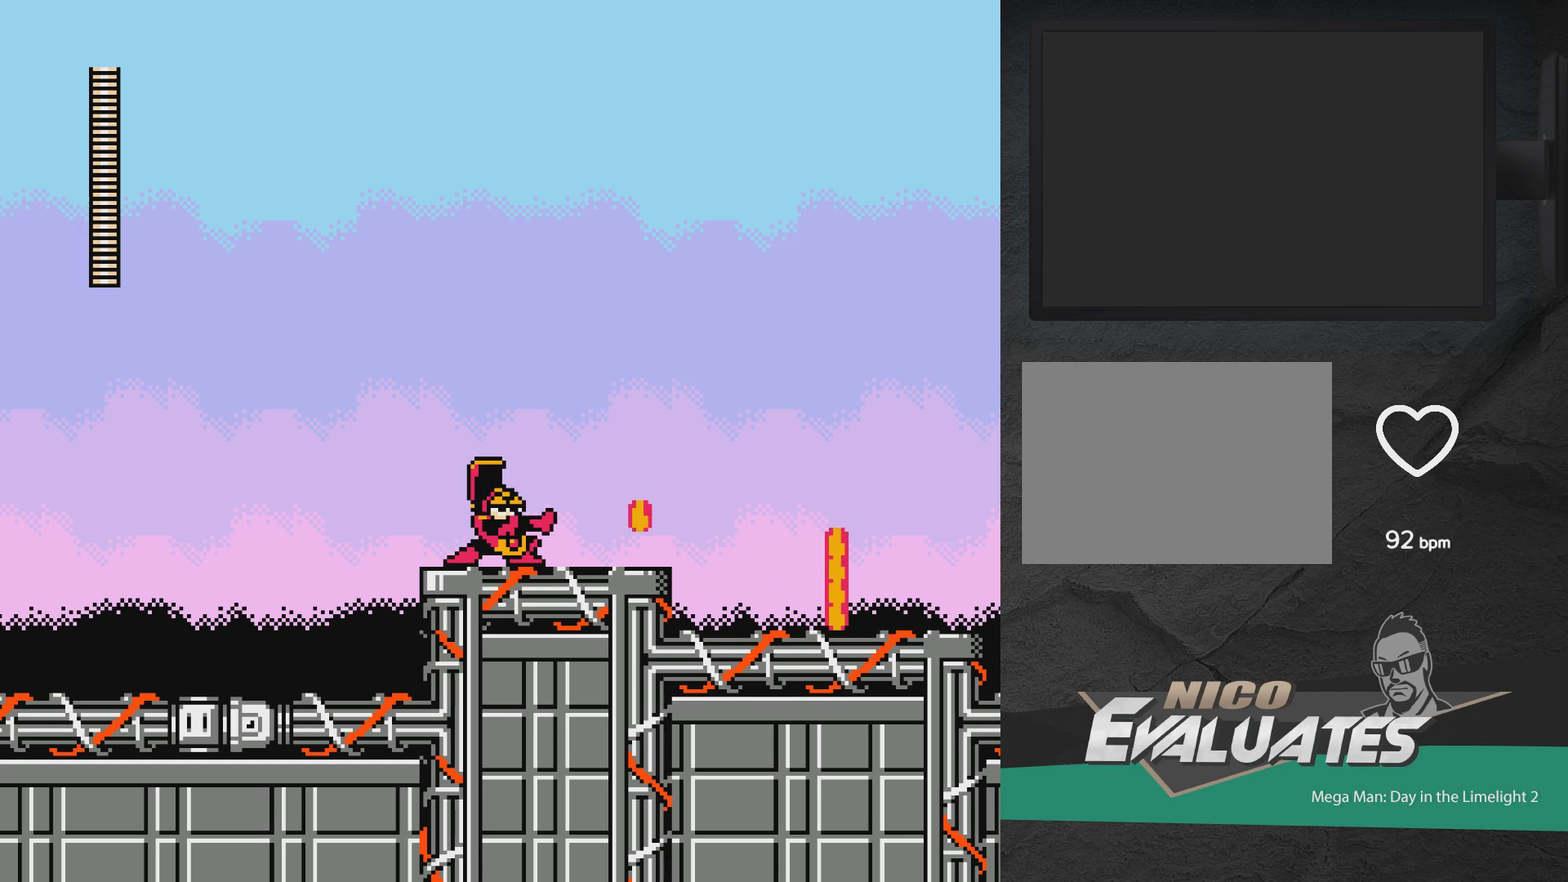
{"dt_ms": 400, "buttons": ["X"], "events": [[383, "X", "down"]]}
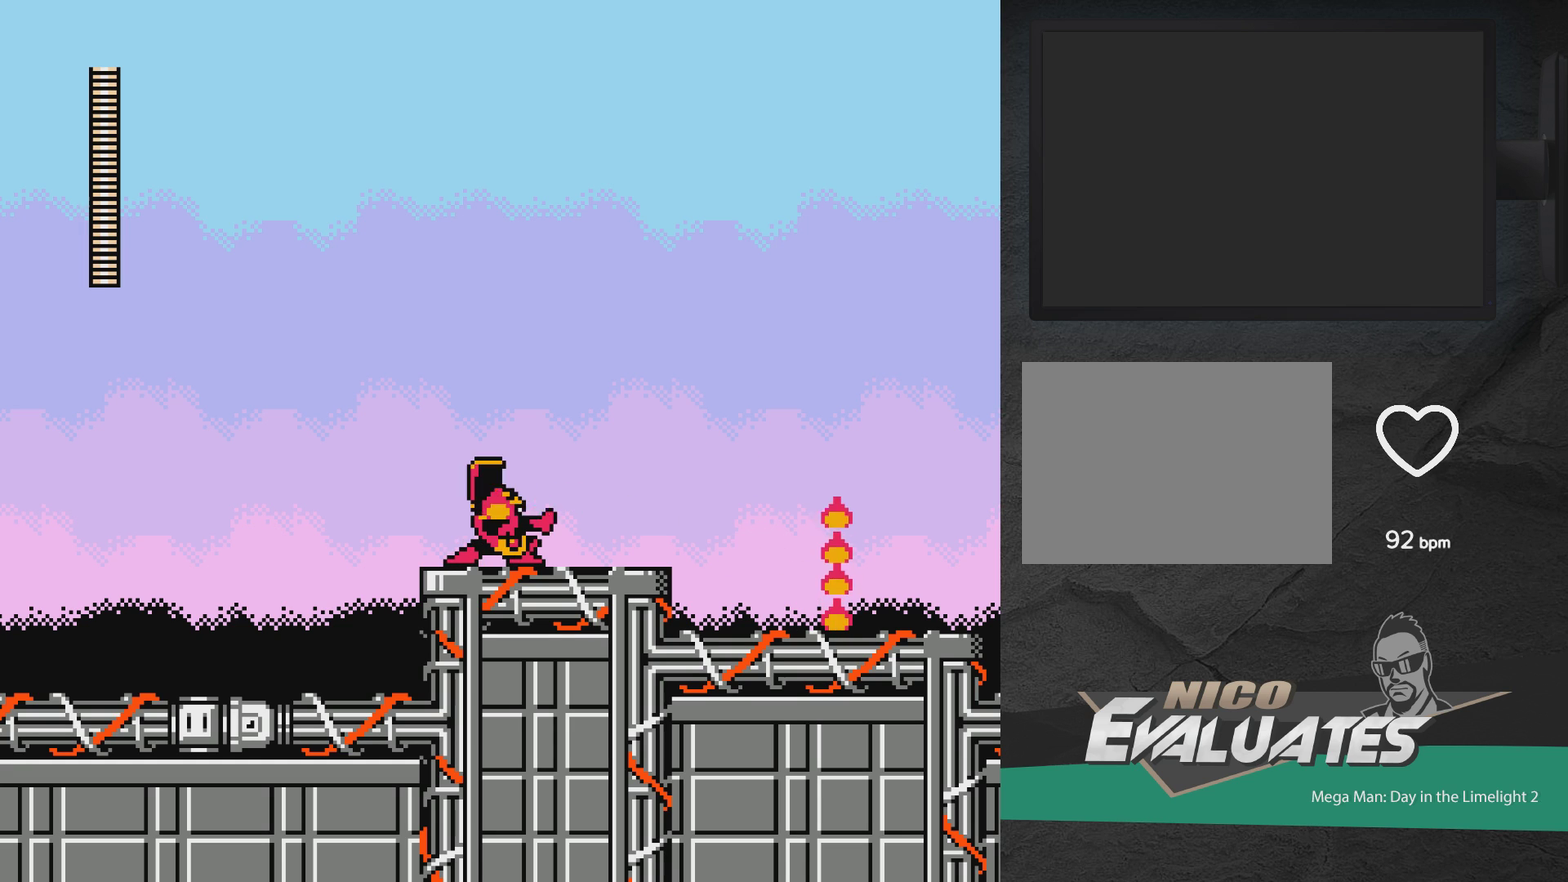
{"dt_ms": 600, "buttons": [], "events": [[67, "X", "up"], [467, "X", "down"], [517, "X", "up"]]}
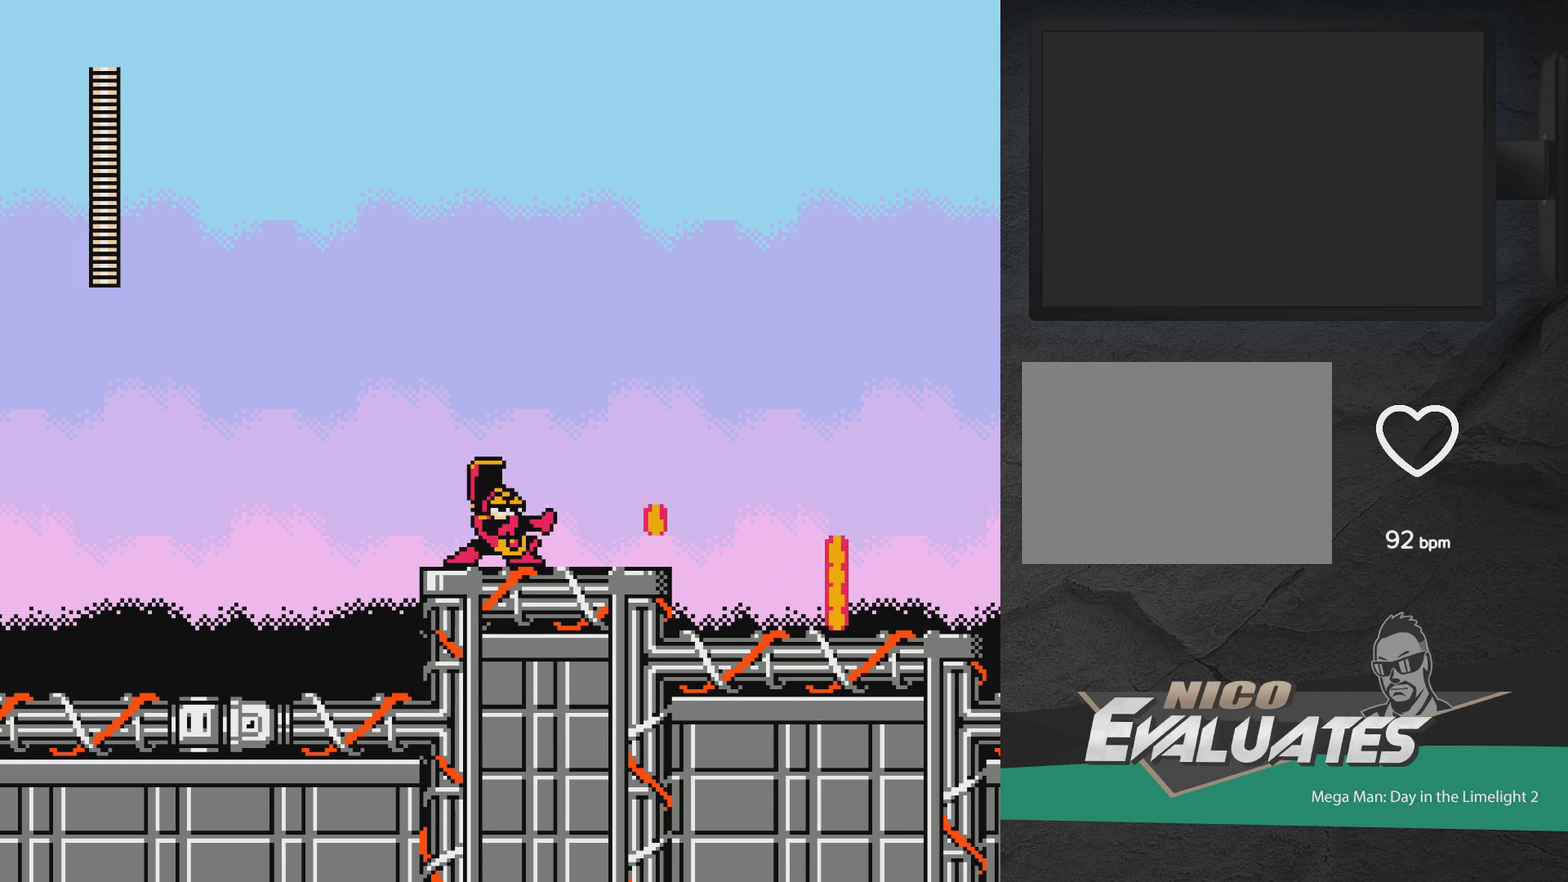
{"dt_ms": 400, "buttons": [], "events": [[300, "X", "down"], [367, "X", "up"]]}
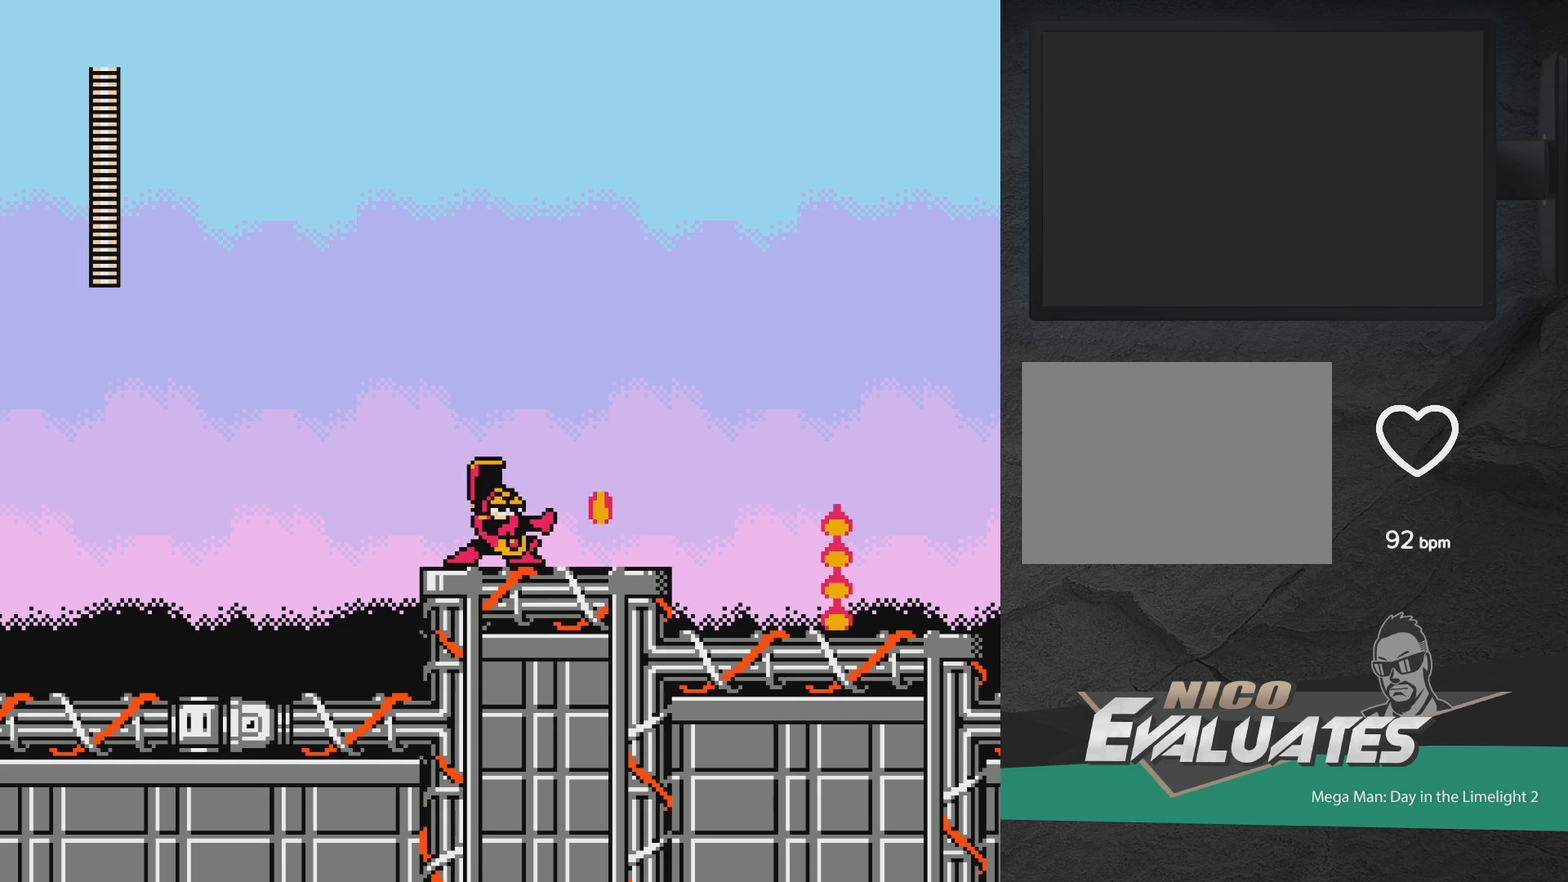
{"dt_ms": 500, "buttons": [], "events": [[350, "X", "down"], [400, "X", "up"]]}
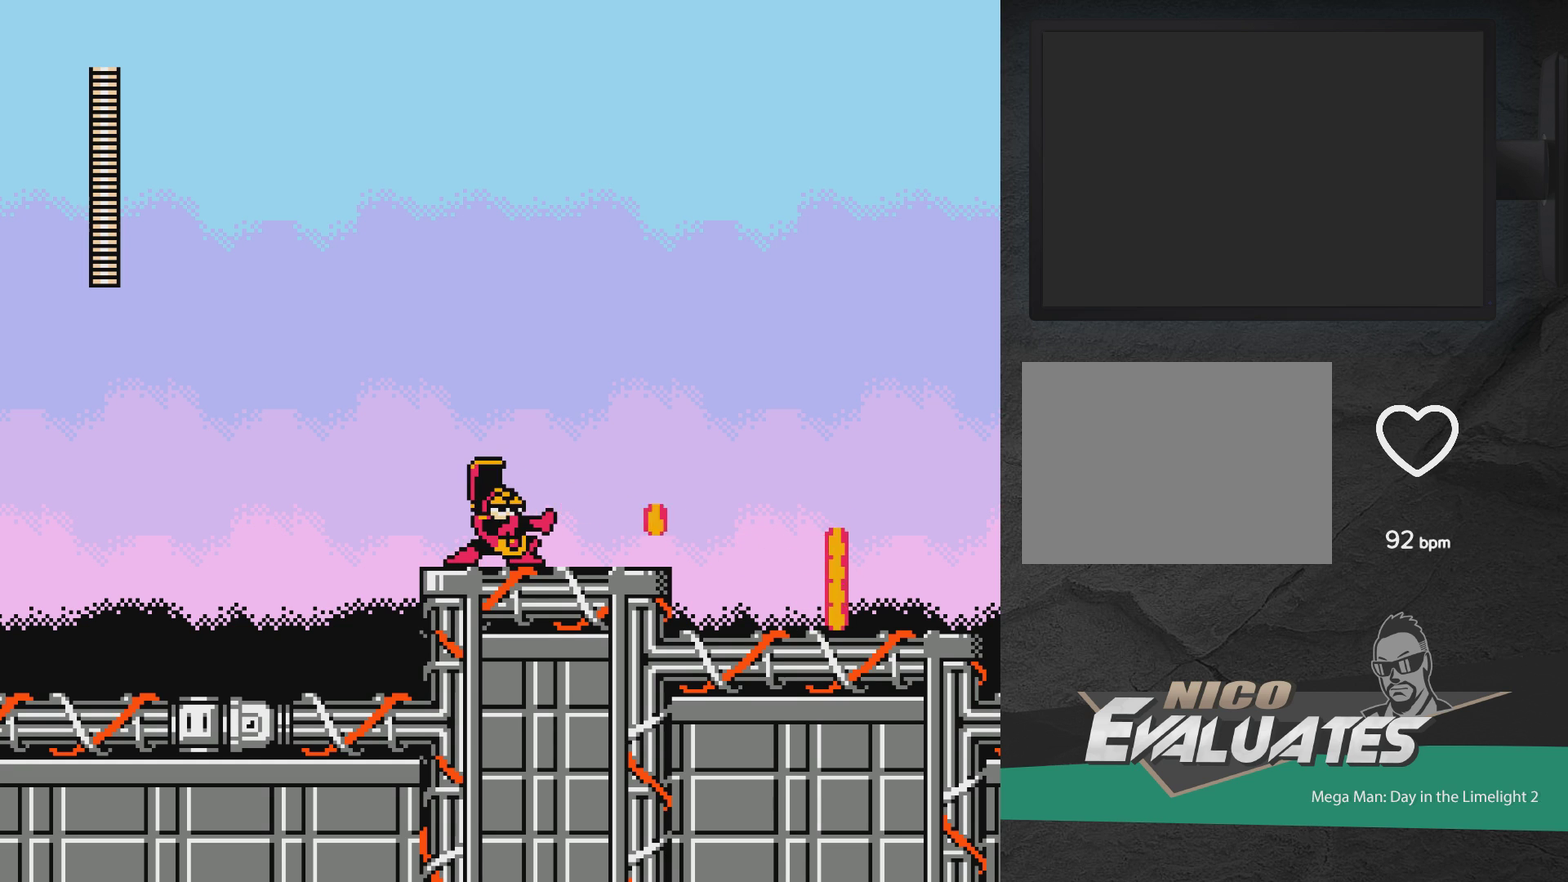
{"dt_ms": 400, "buttons": [], "events": [[250, "X", "down"], [317, "X", "up"]]}